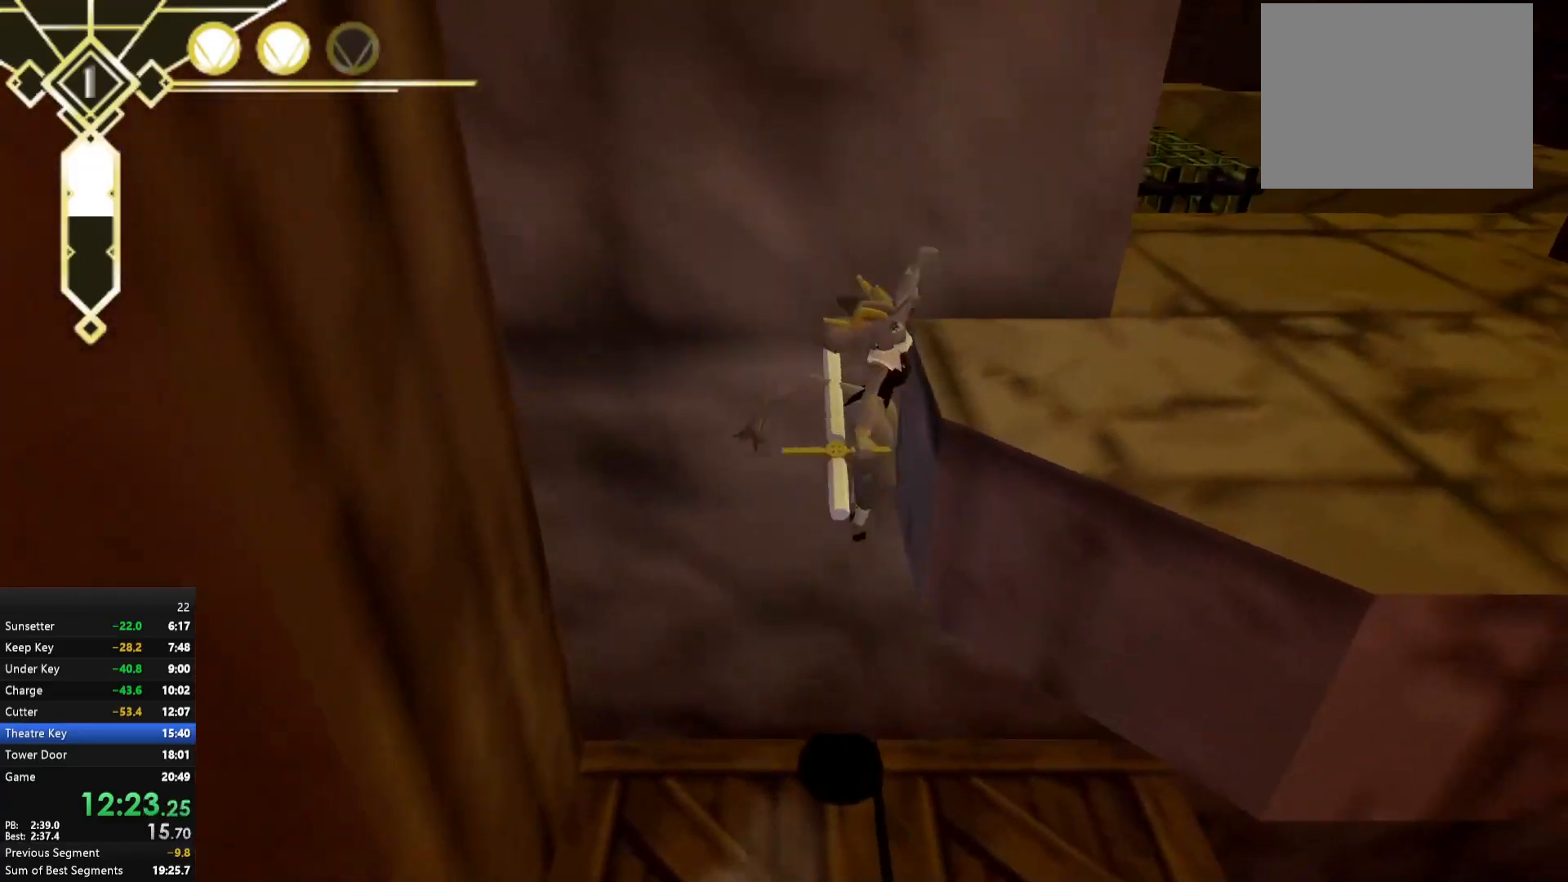
Gameplay with a controller (Xbox layout); each line is a JSON object with the inputs held at the frame after it. "events" lists button and stick changes between this image and that frame as [ms after this image, input, new state], when the widget could be followed in between. Not read: L3.
{"buttons": ["X"], "left_stick": "up-right", "right_stick": "center", "events": [[100, "A", "up"], [300, "X", "down"], [483, "left_stick", "up-right"]]}
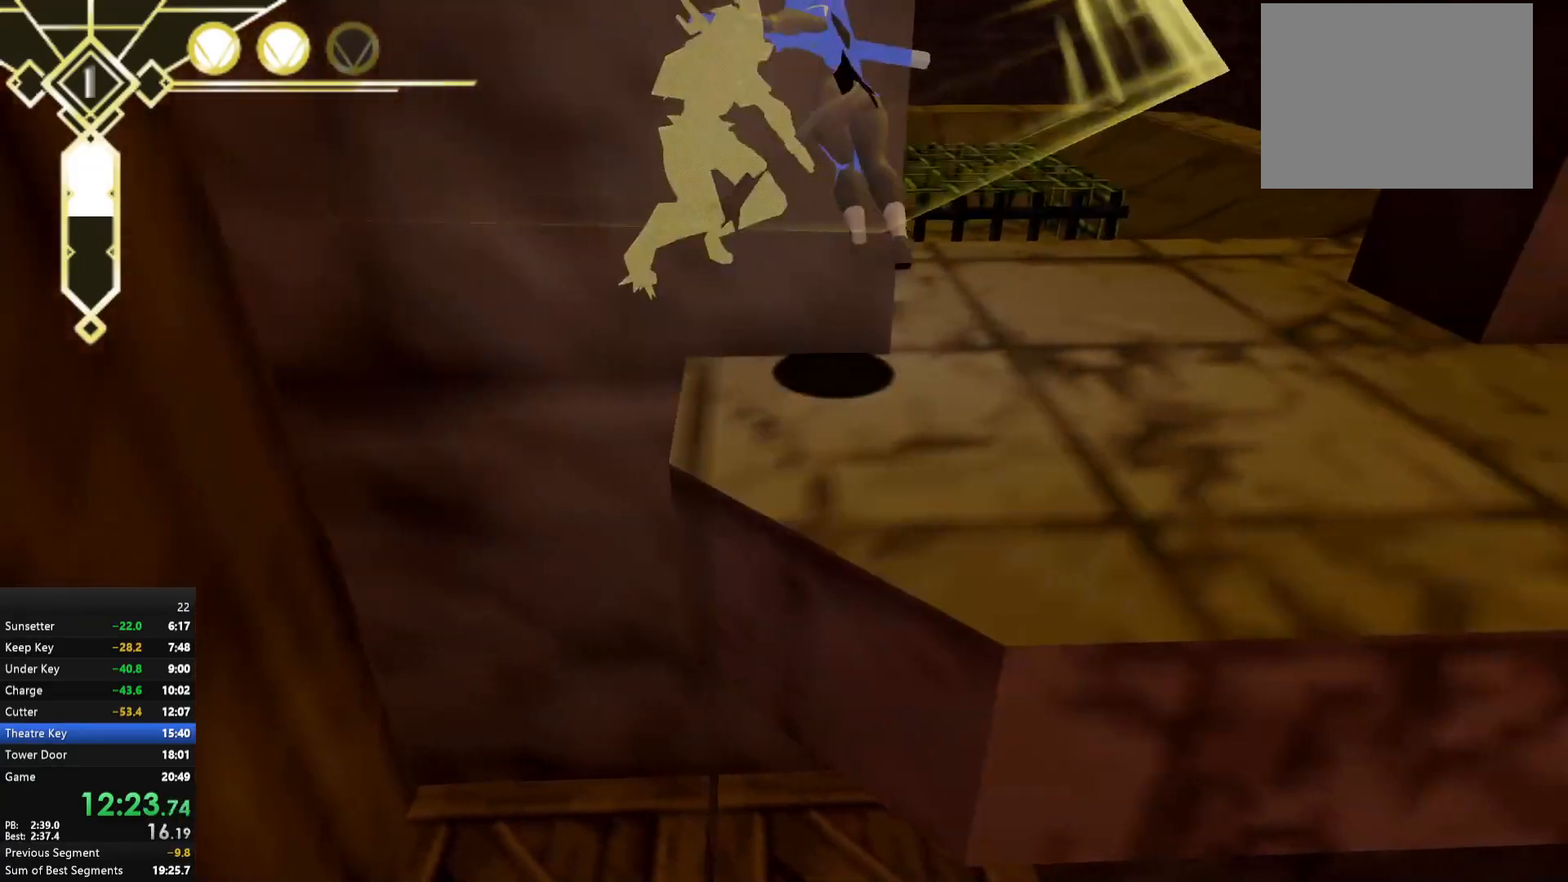
{"buttons": ["A", "X"], "left_stick": "up", "right_stick": "center", "events": [[83, "left_stick", "up"], [500, "A", "down"]]}
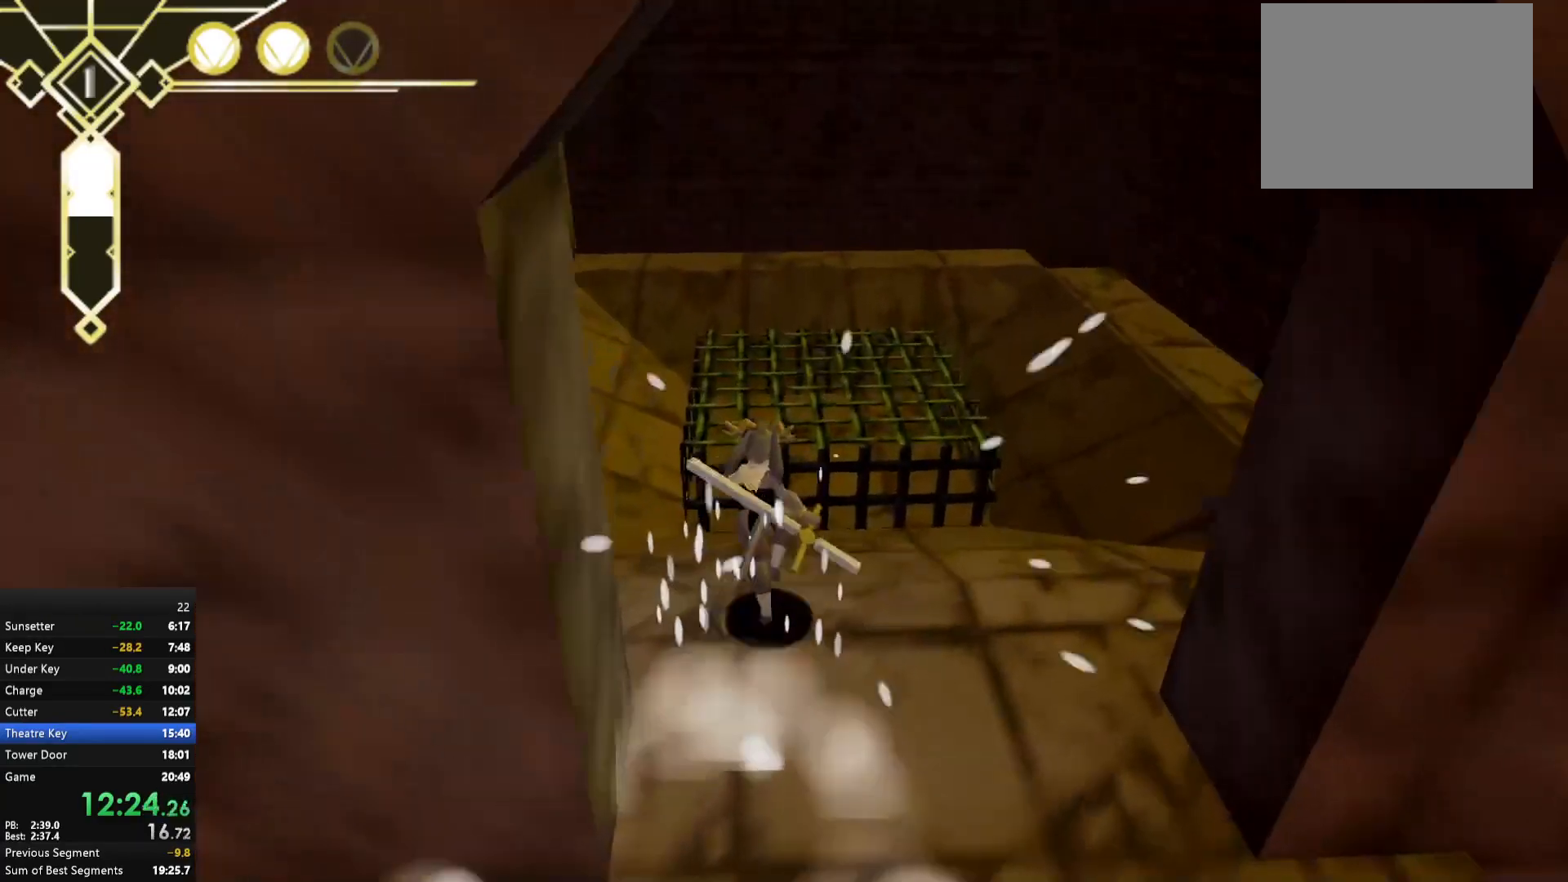
{"buttons": ["X"], "left_stick": "up", "right_stick": "center", "events": [[133, "A", "up"]]}
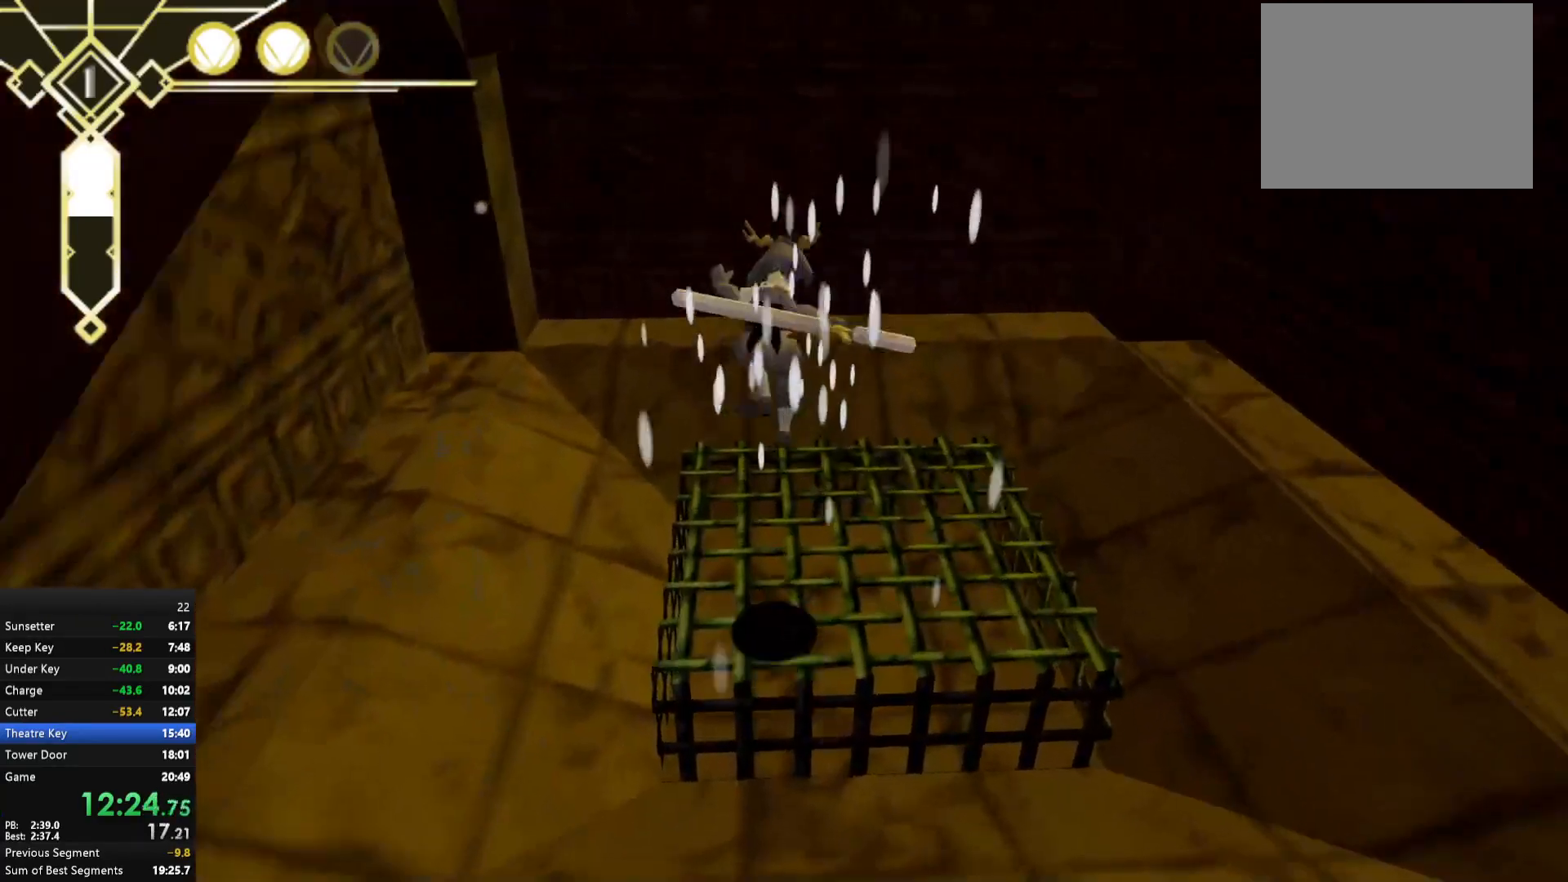
{"buttons": ["X"], "left_stick": "down-right", "right_stick": "center", "events": [[200, "left_stick", "center"], [450, "left_stick", "down-right"]]}
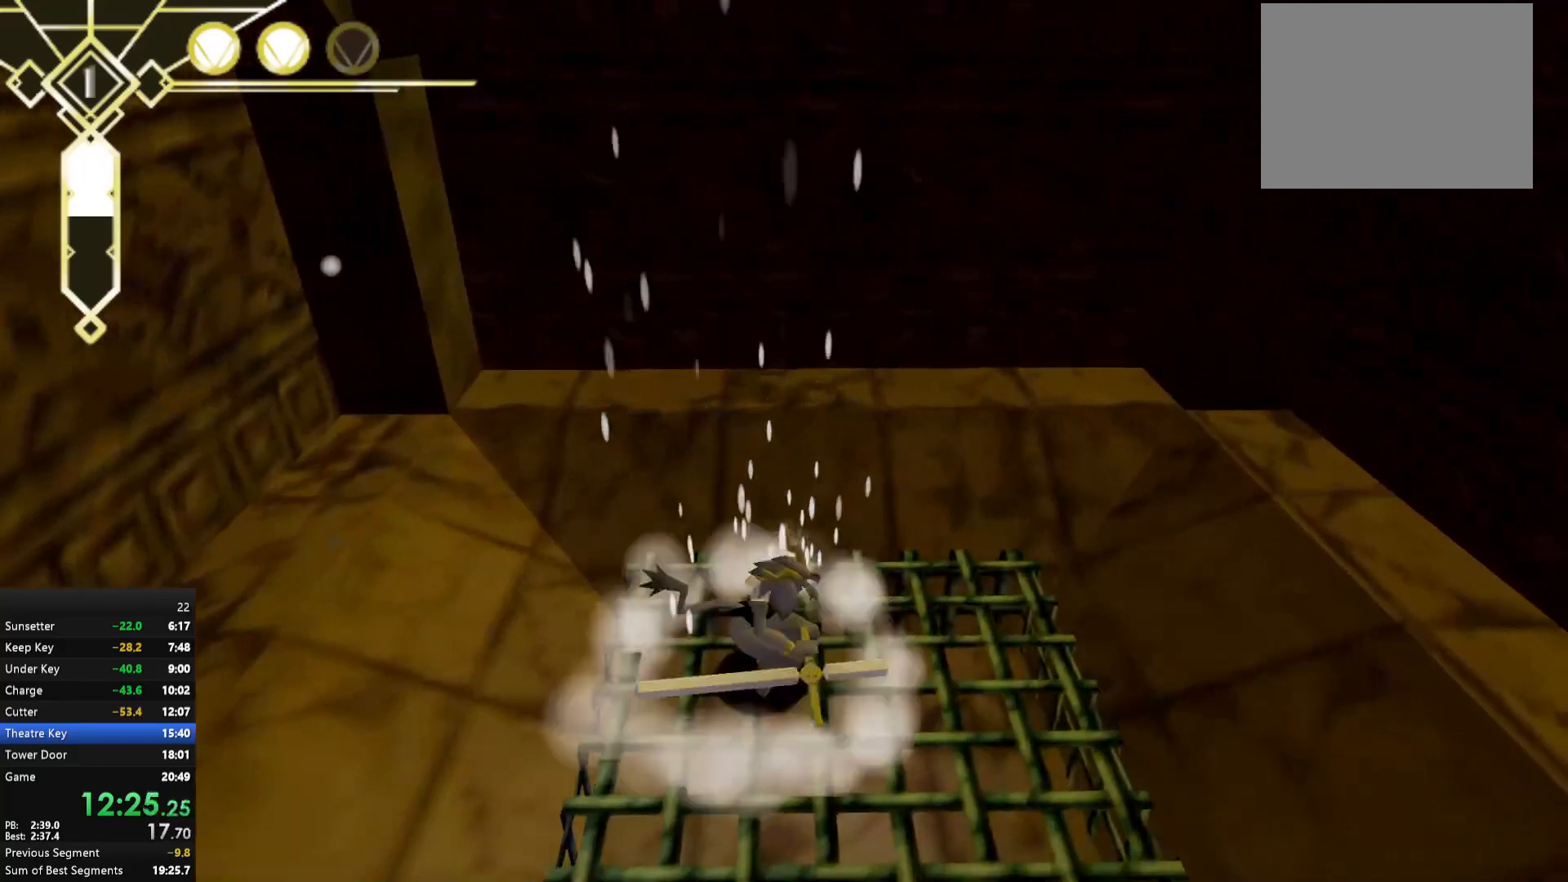
{"buttons": [], "left_stick": "down", "right_stick": "center", "events": [[33, "left_stick", "down"], [283, "X", "up"]]}
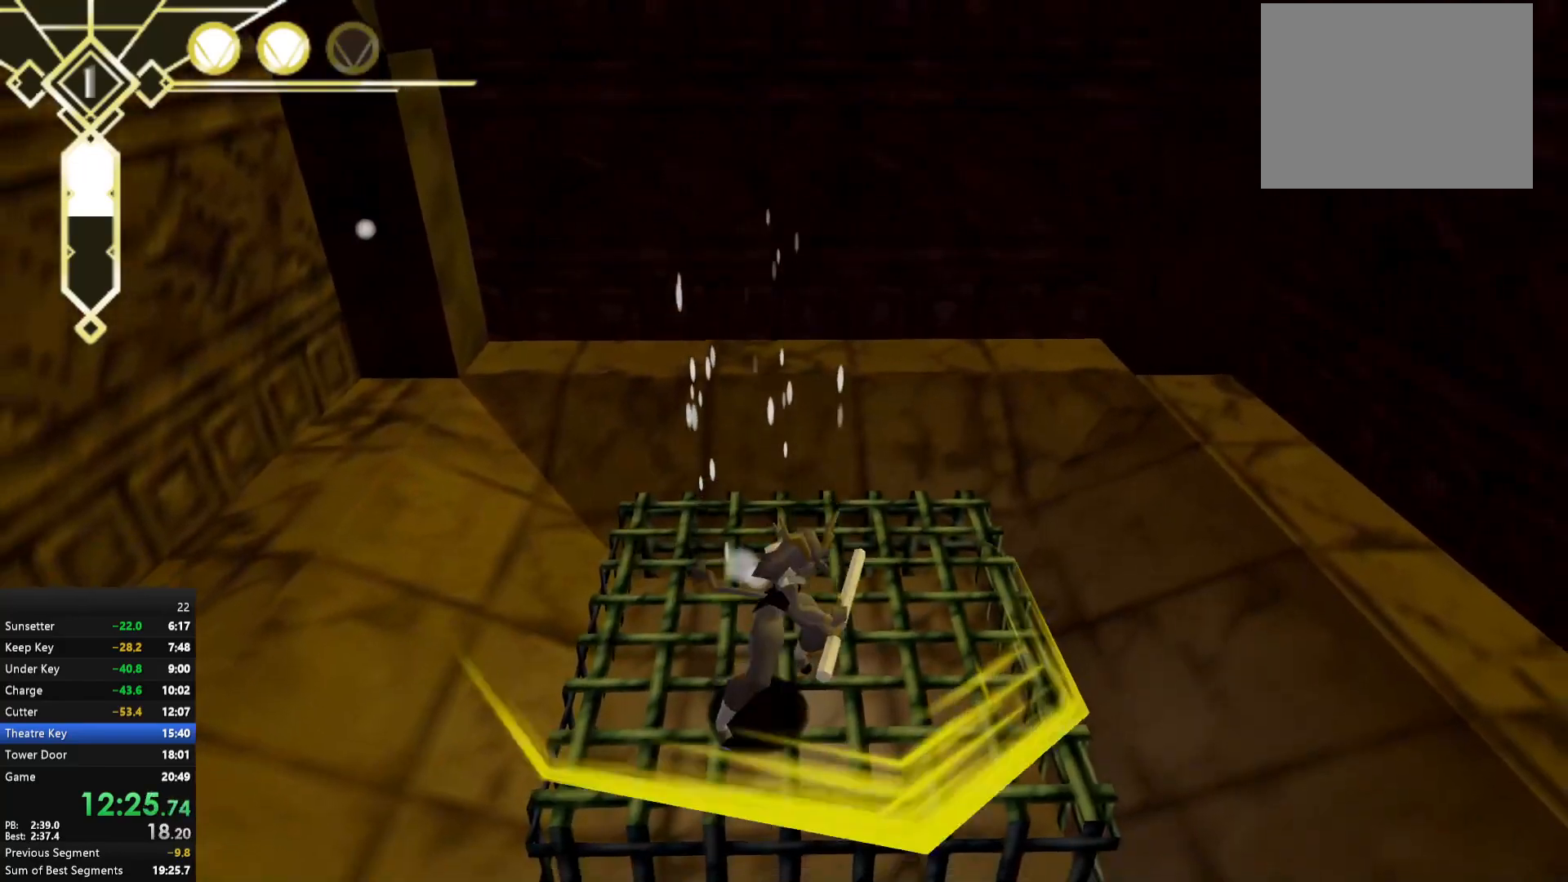
{"buttons": ["X"], "left_stick": "center", "right_stick": "center", "events": [[50, "left_stick", "center"], [300, "right_stick", "up"], [367, "right_stick", "center"], [500, "X", "down"]]}
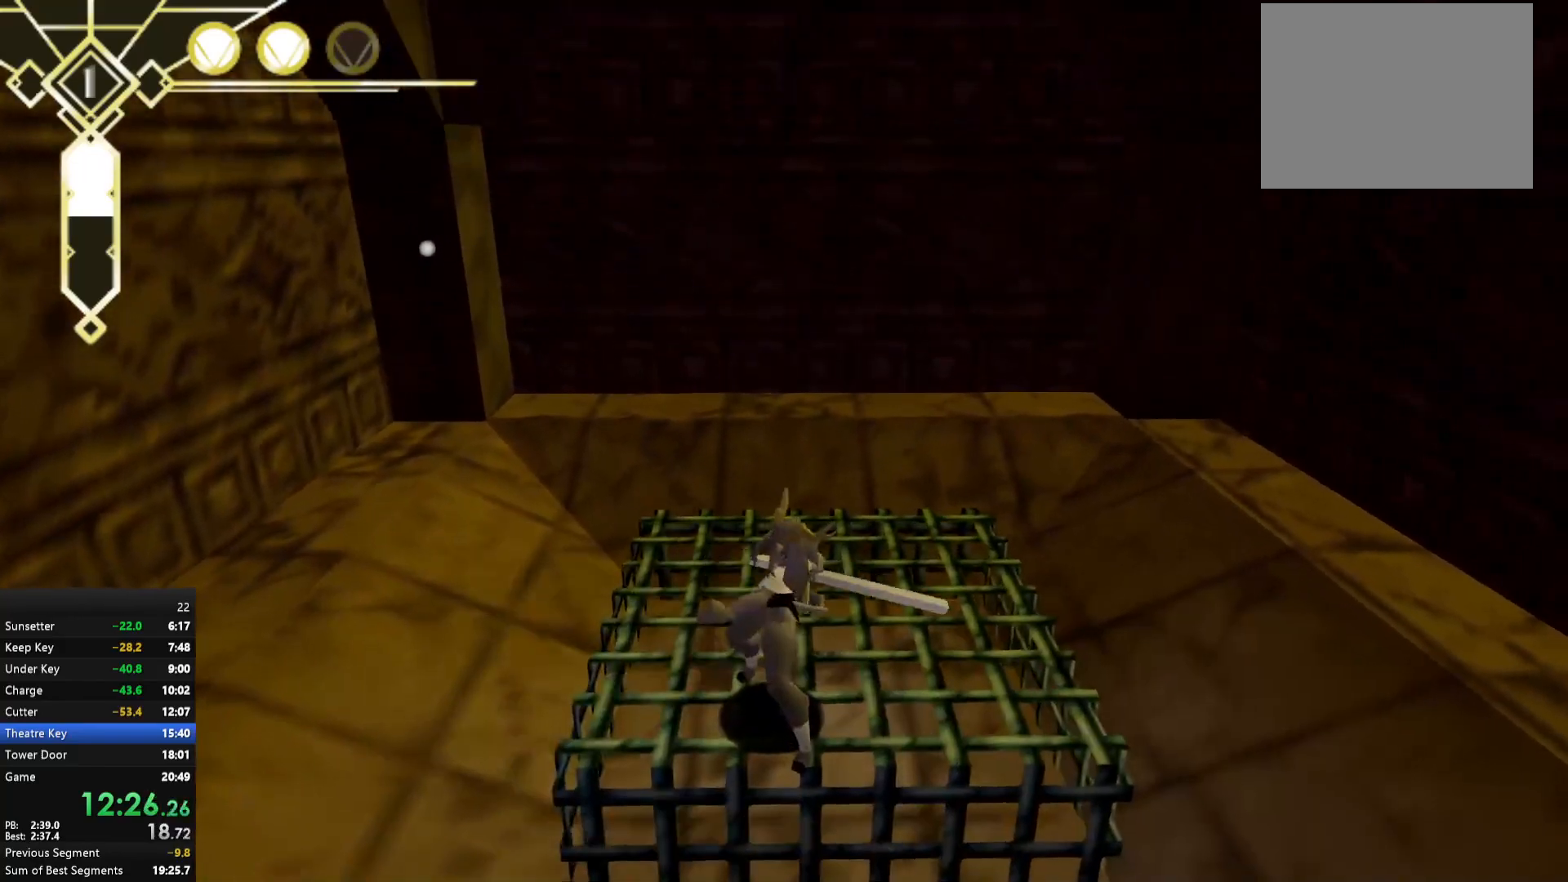
{"buttons": ["X"], "left_stick": "center", "right_stick": "center", "events": [[50, "left_stick", "up-right"], [233, "left_stick", "up"], [417, "left_stick", "center"]]}
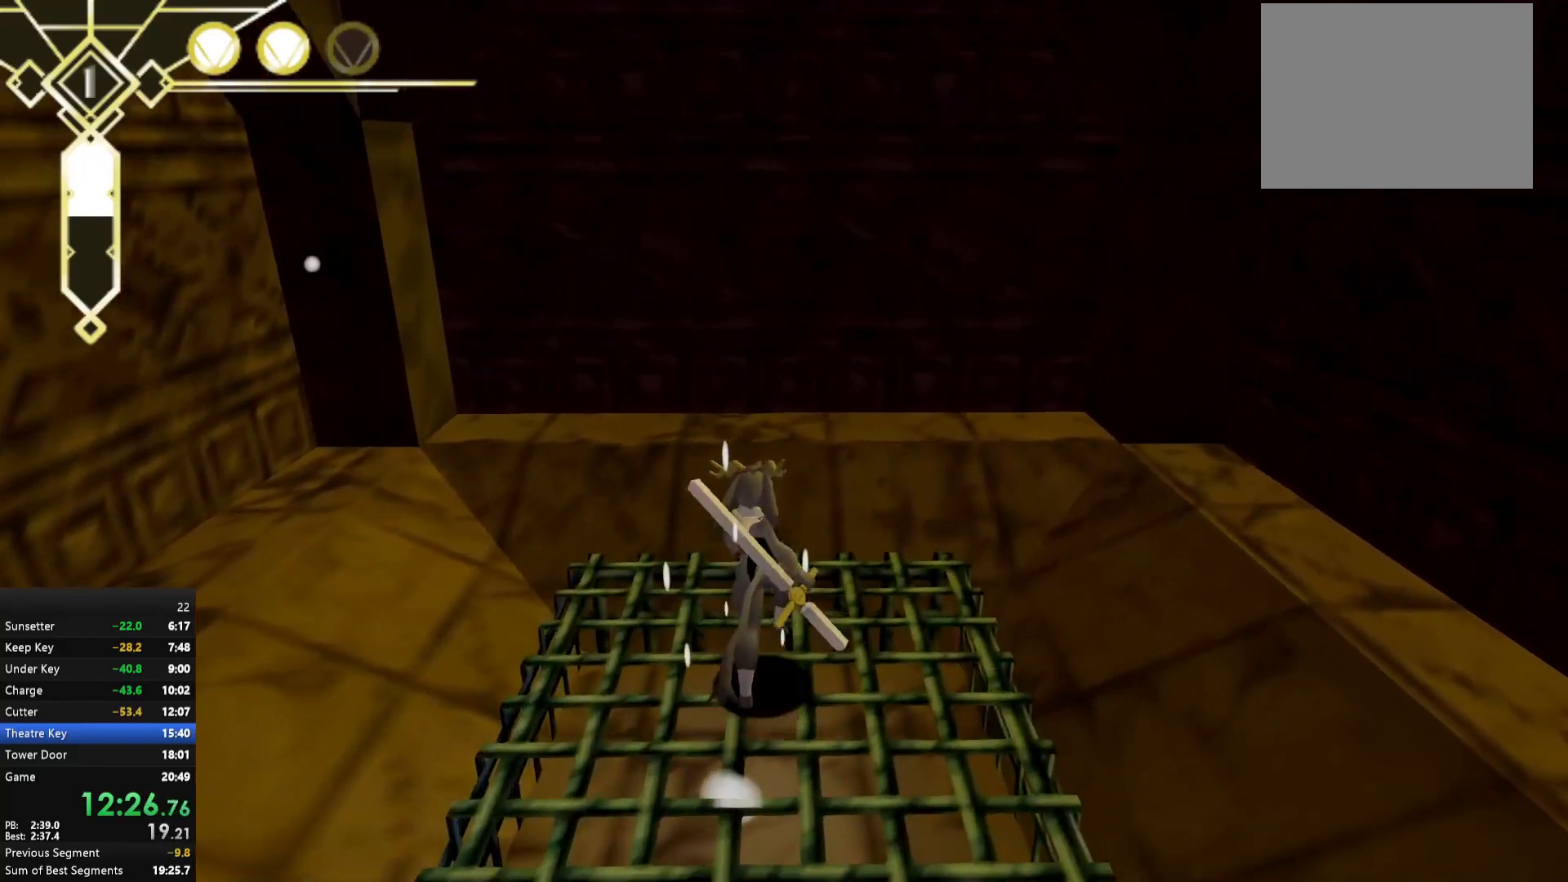
{"buttons": [], "left_stick": "down", "right_stick": "center", "events": [[167, "left_stick", "down"], [450, "X", "up"]]}
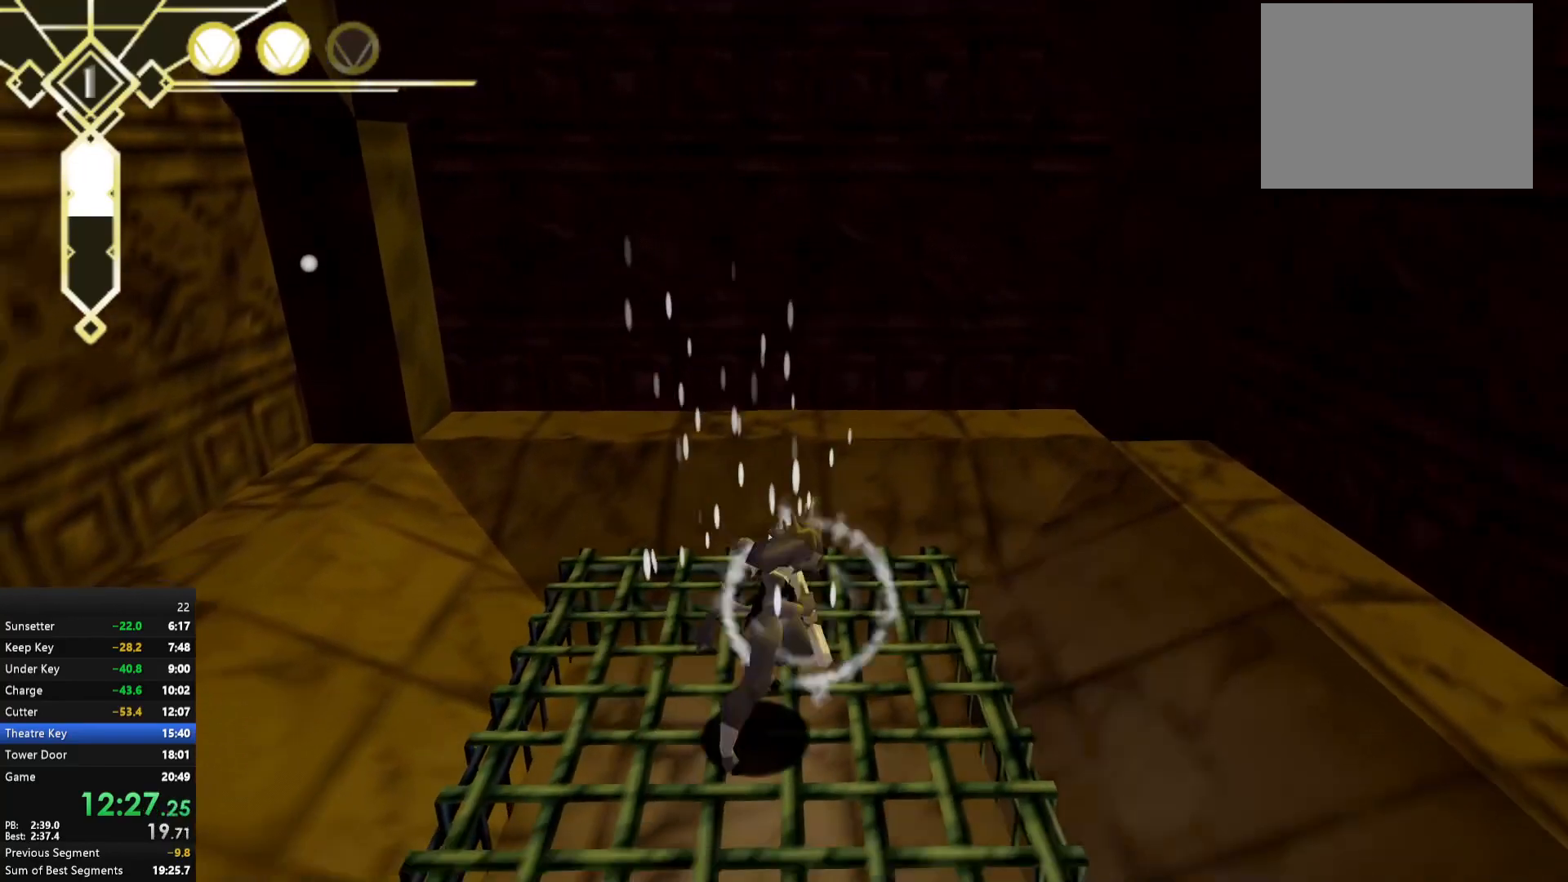
{"buttons": [], "left_stick": "center", "right_stick": "center", "events": [[267, "left_stick", "center"]]}
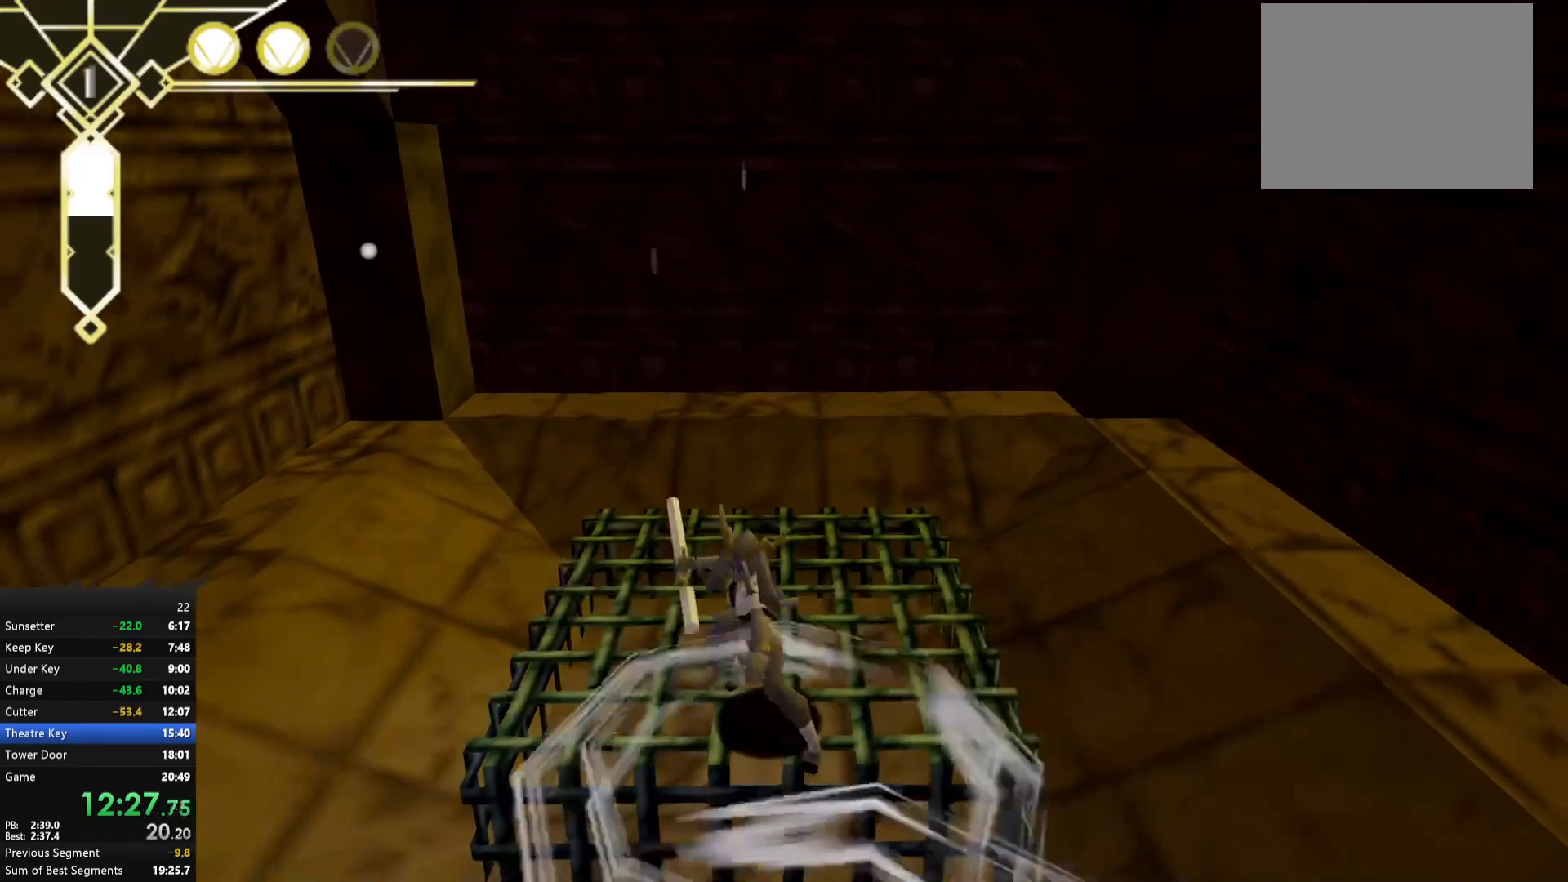
{"buttons": ["X"], "left_stick": "up", "right_stick": "center", "events": [[367, "X", "down"], [433, "left_stick", "up-left"], [500, "left_stick", "up"]]}
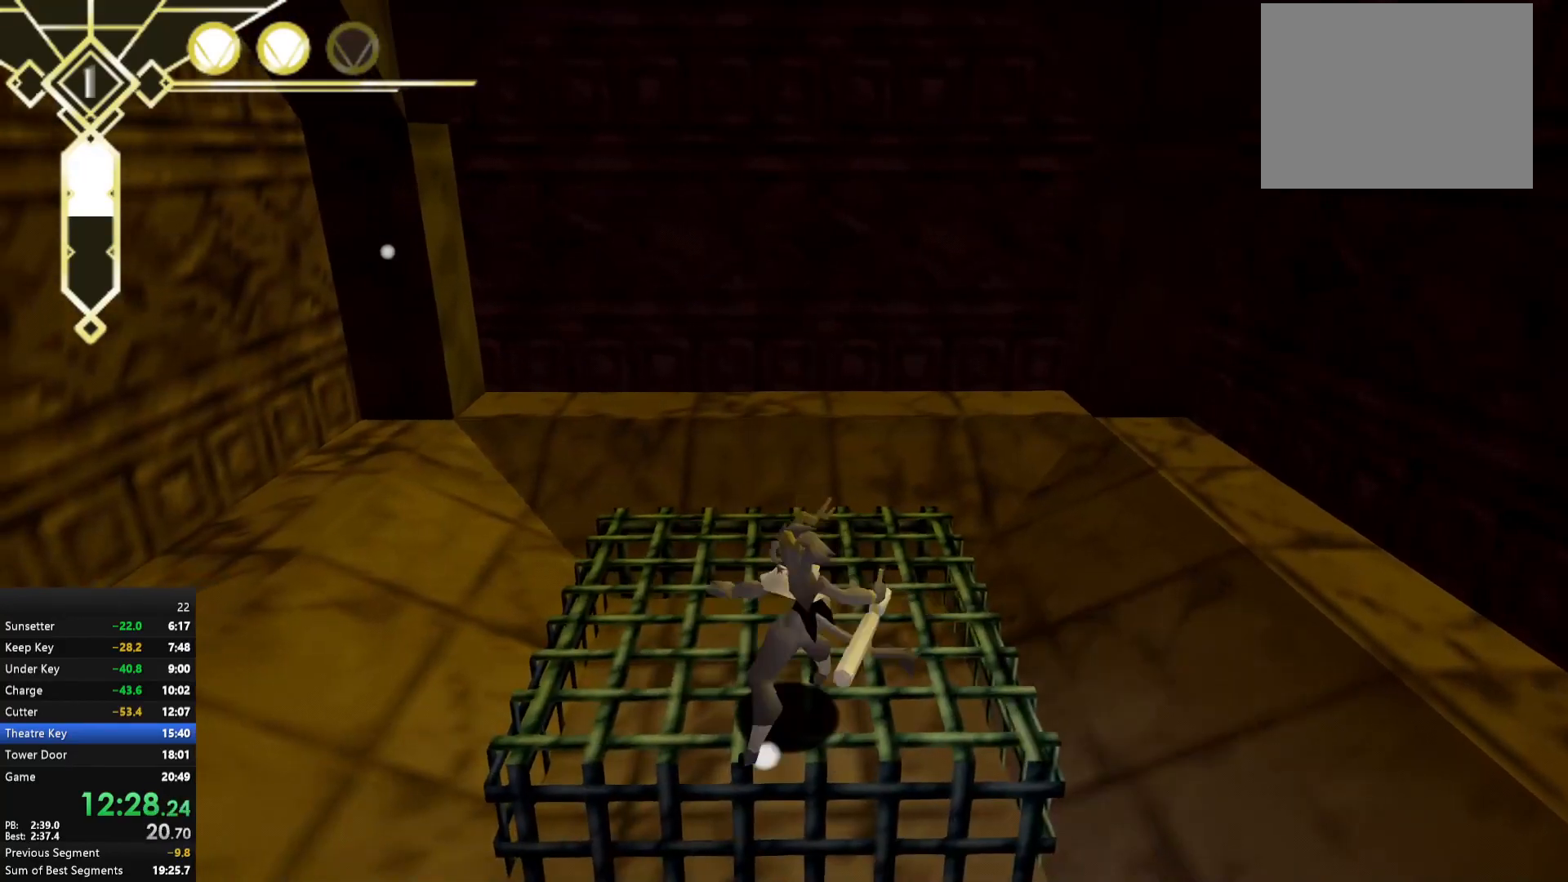
{"buttons": ["X"], "left_stick": "center", "right_stick": "center", "events": [[350, "left_stick", "center"]]}
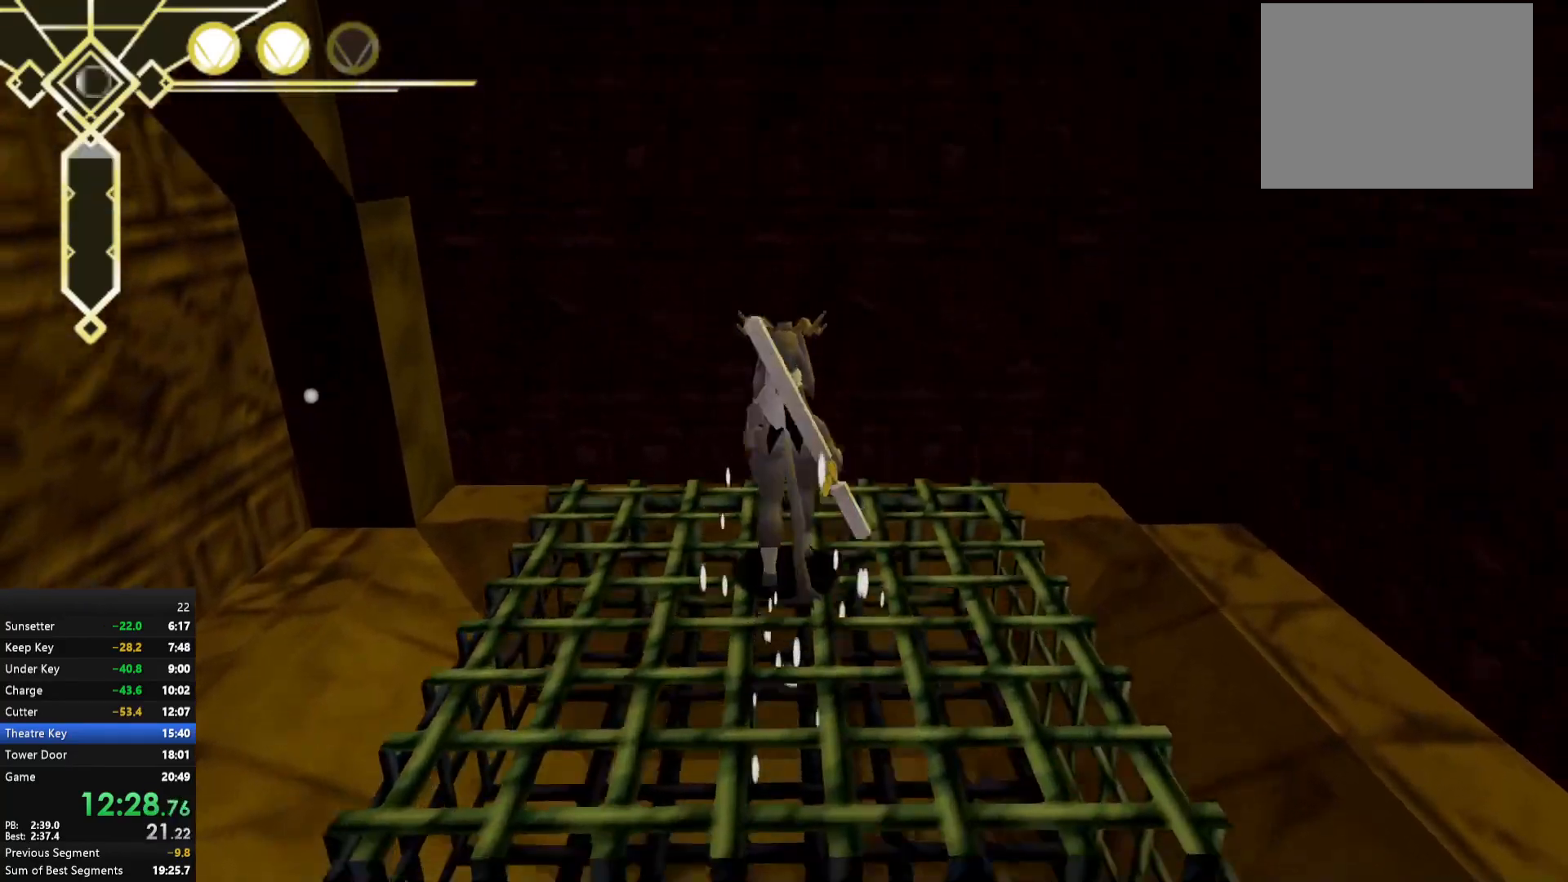
{"buttons": ["X"], "left_stick": "up", "right_stick": "center", "events": [[17, "left_stick", "down"], [217, "left_stick", "center"], [400, "left_stick", "up"]]}
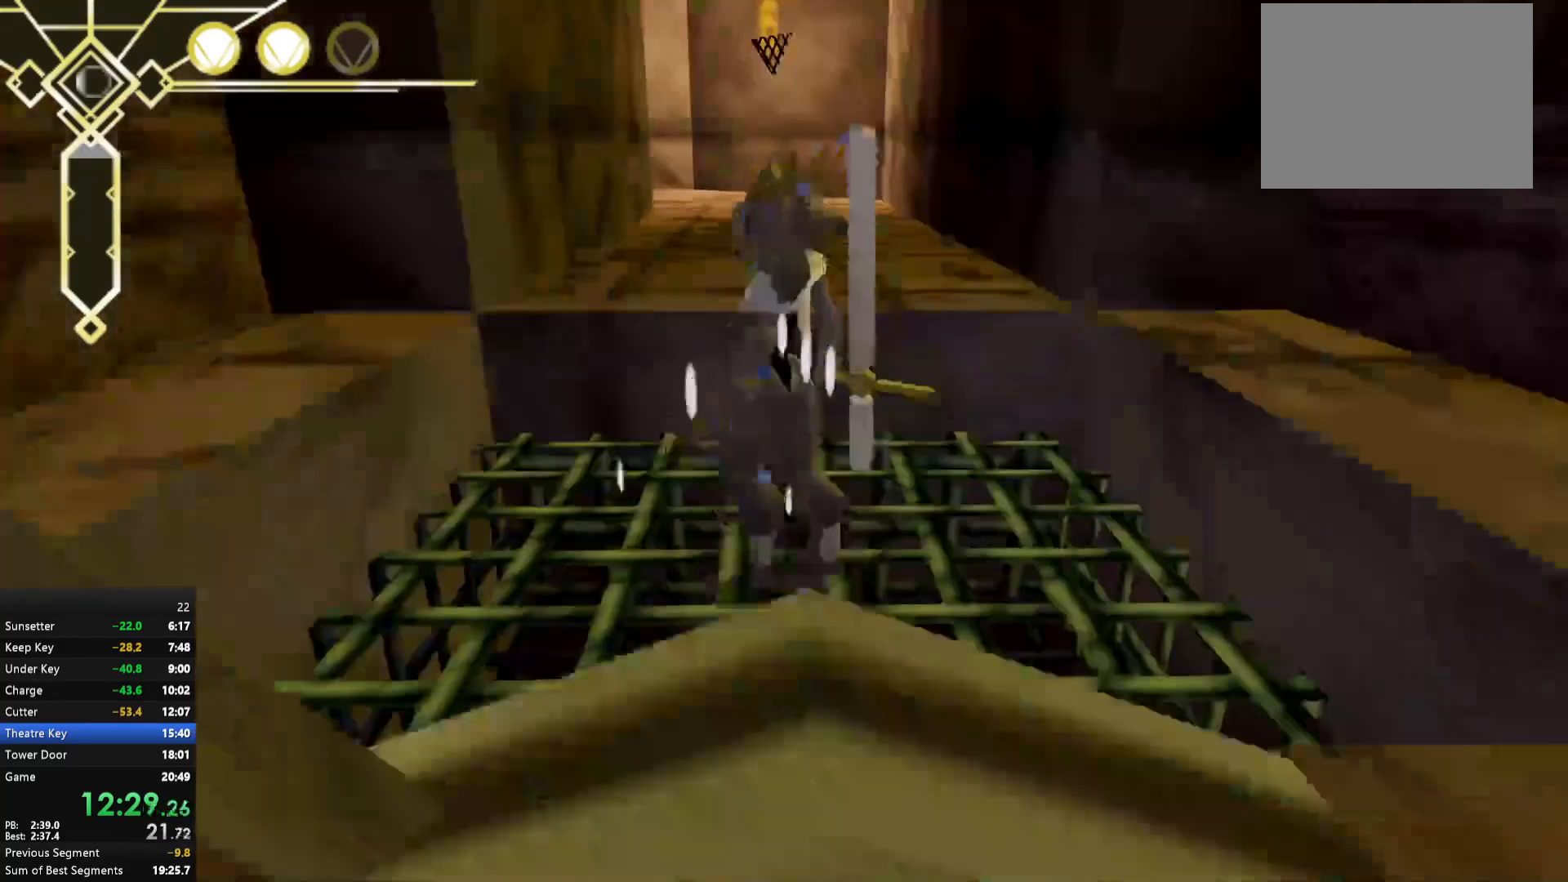
{"buttons": ["X"], "left_stick": "up", "right_stick": "center", "events": []}
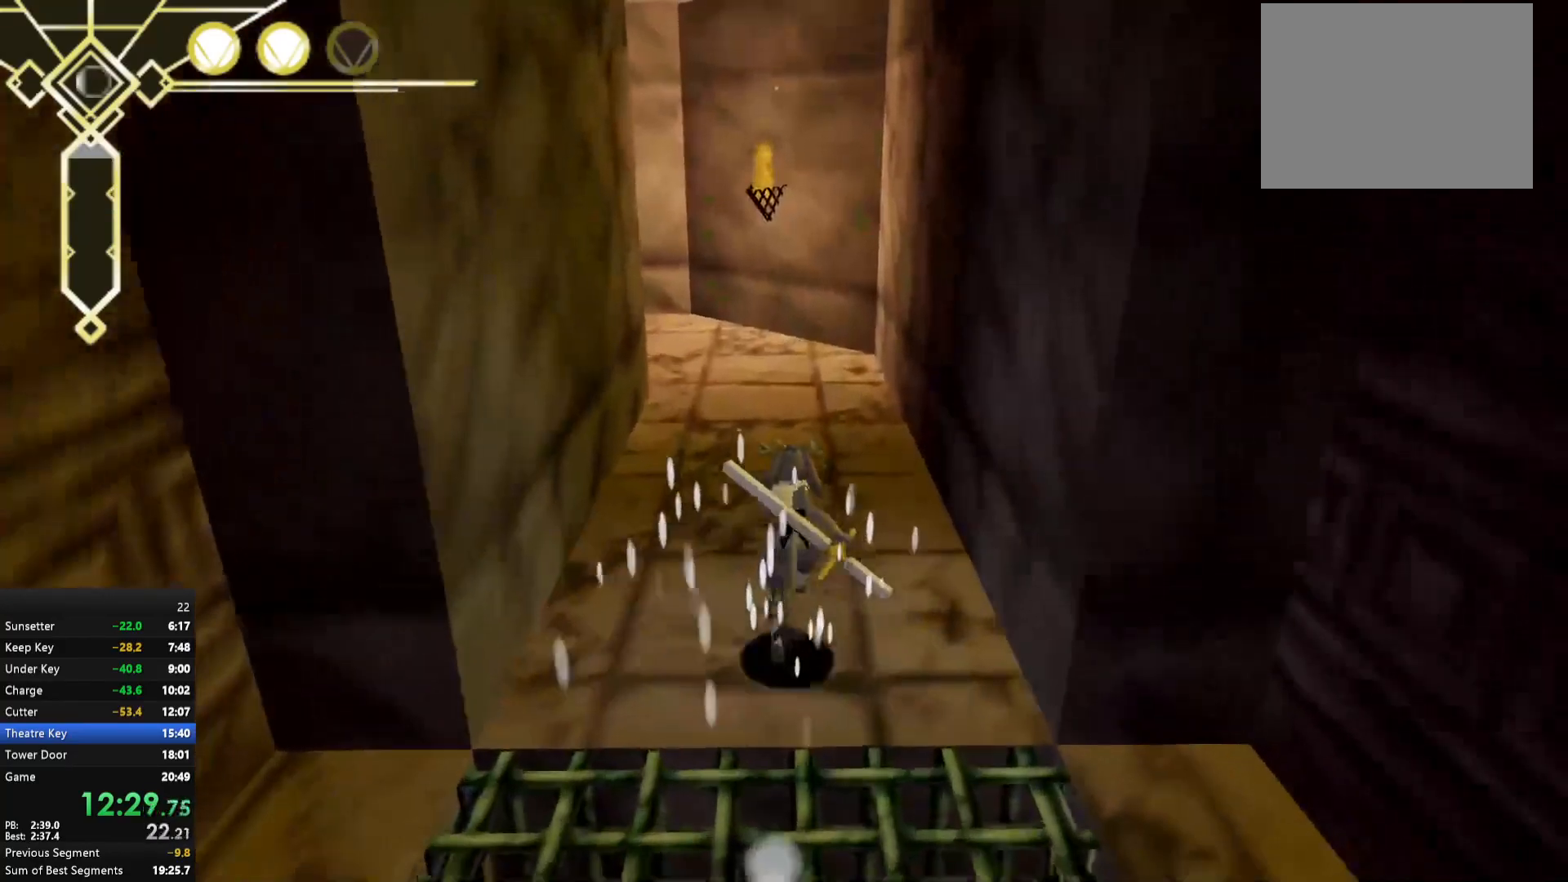
{"buttons": [], "left_stick": "up", "right_stick": "center", "events": [[67, "L2", "down"], [200, "L2", "up"], [217, "X", "up"]]}
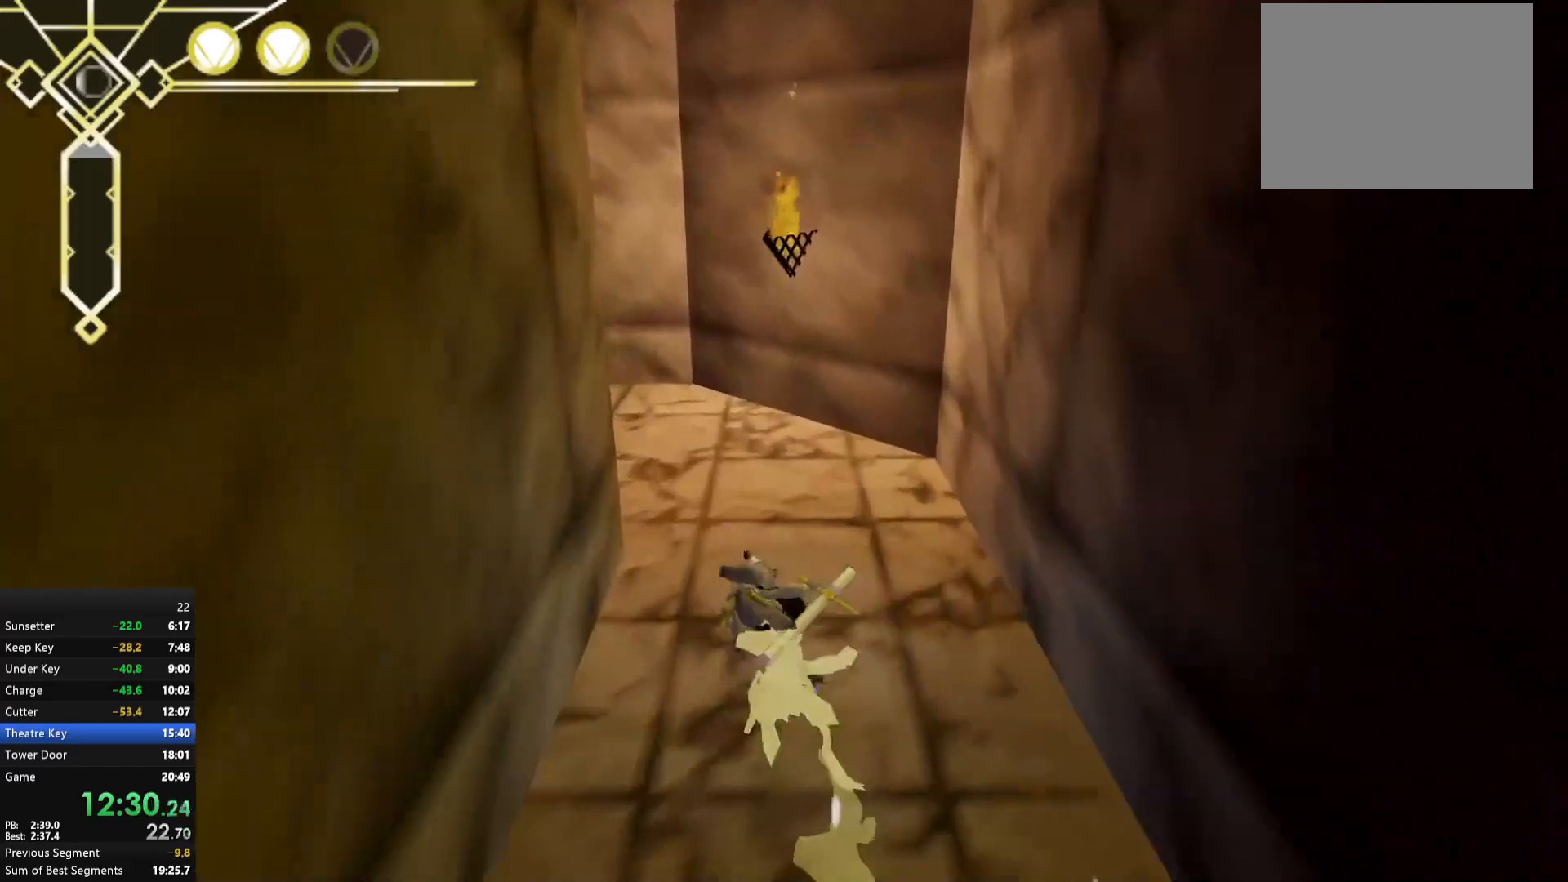
{"buttons": ["L2"], "left_stick": "up", "right_stick": "left", "events": [[217, "left_stick", "up-left"], [283, "right_stick", "left"], [483, "L2", "down"], [483, "left_stick", "up"]]}
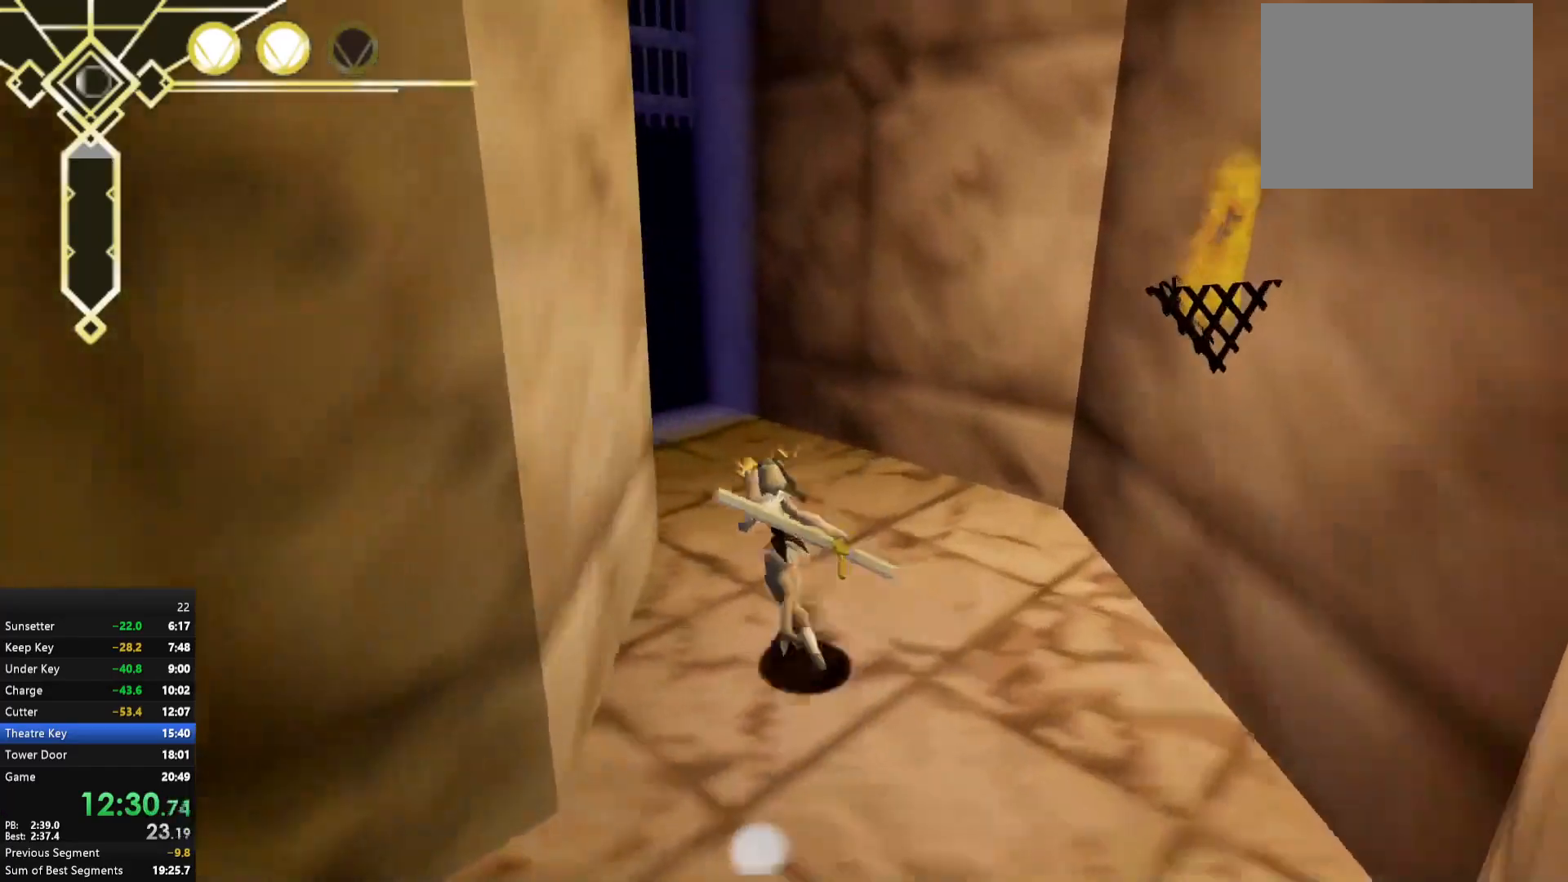
{"buttons": ["L2"], "left_stick": "up", "right_stick": "left", "events": [[117, "L2", "up"], [150, "right_stick", "center"], [300, "A", "down"], [400, "A", "up"], [450, "L2", "down"], [483, "right_stick", "left"]]}
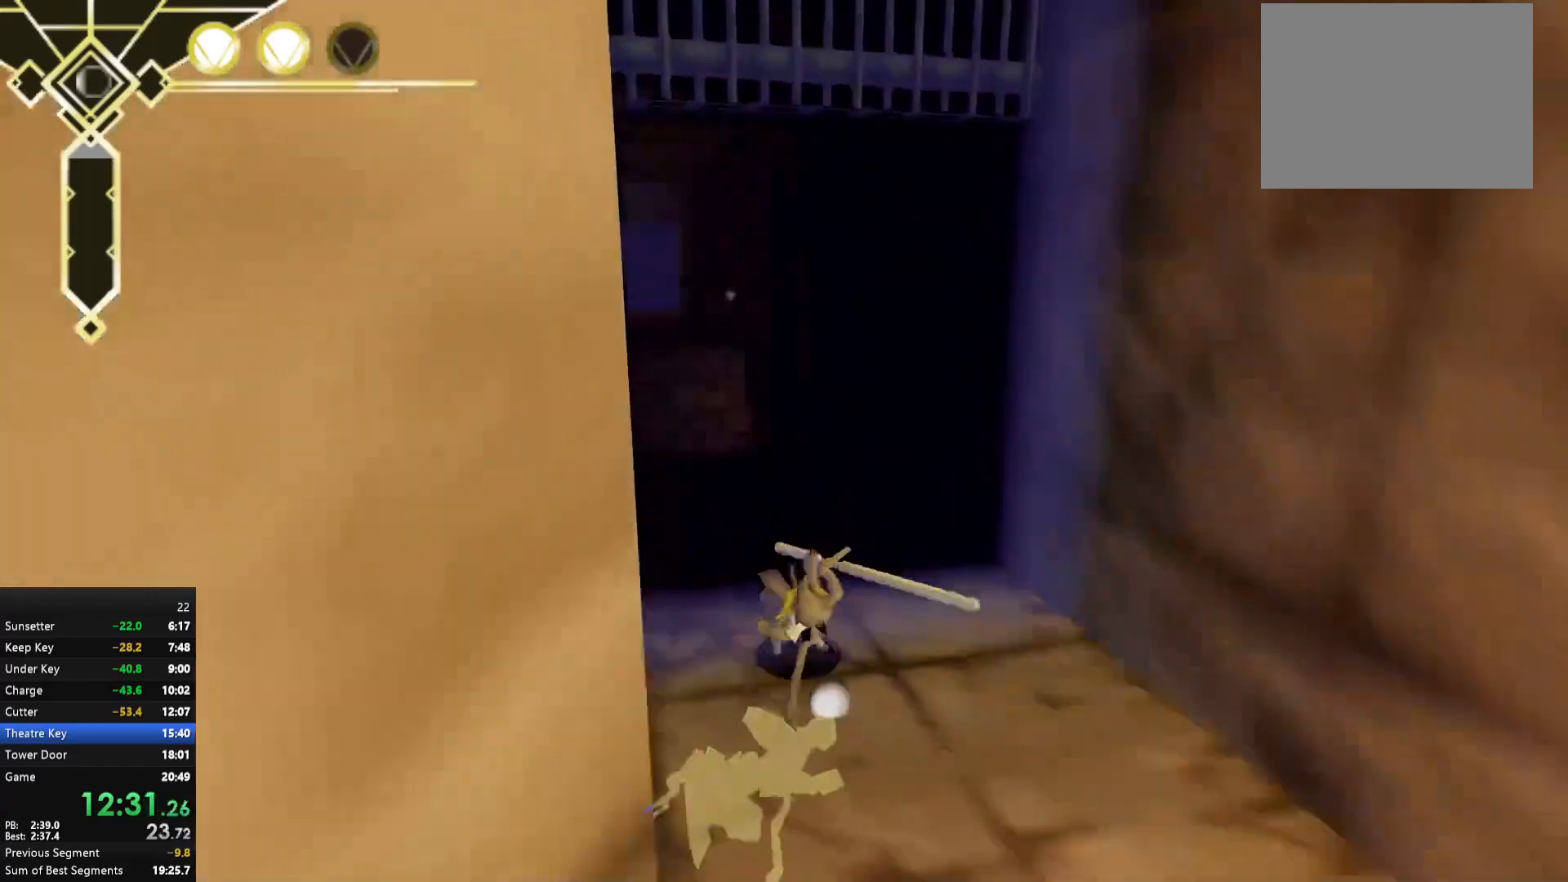
{"buttons": [], "left_stick": "up", "right_stick": "center", "events": [[83, "L2", "up"], [100, "right_stick", "center"], [267, "A", "down"], [333, "A", "up"], [400, "L2", "down"], [500, "L2", "up"]]}
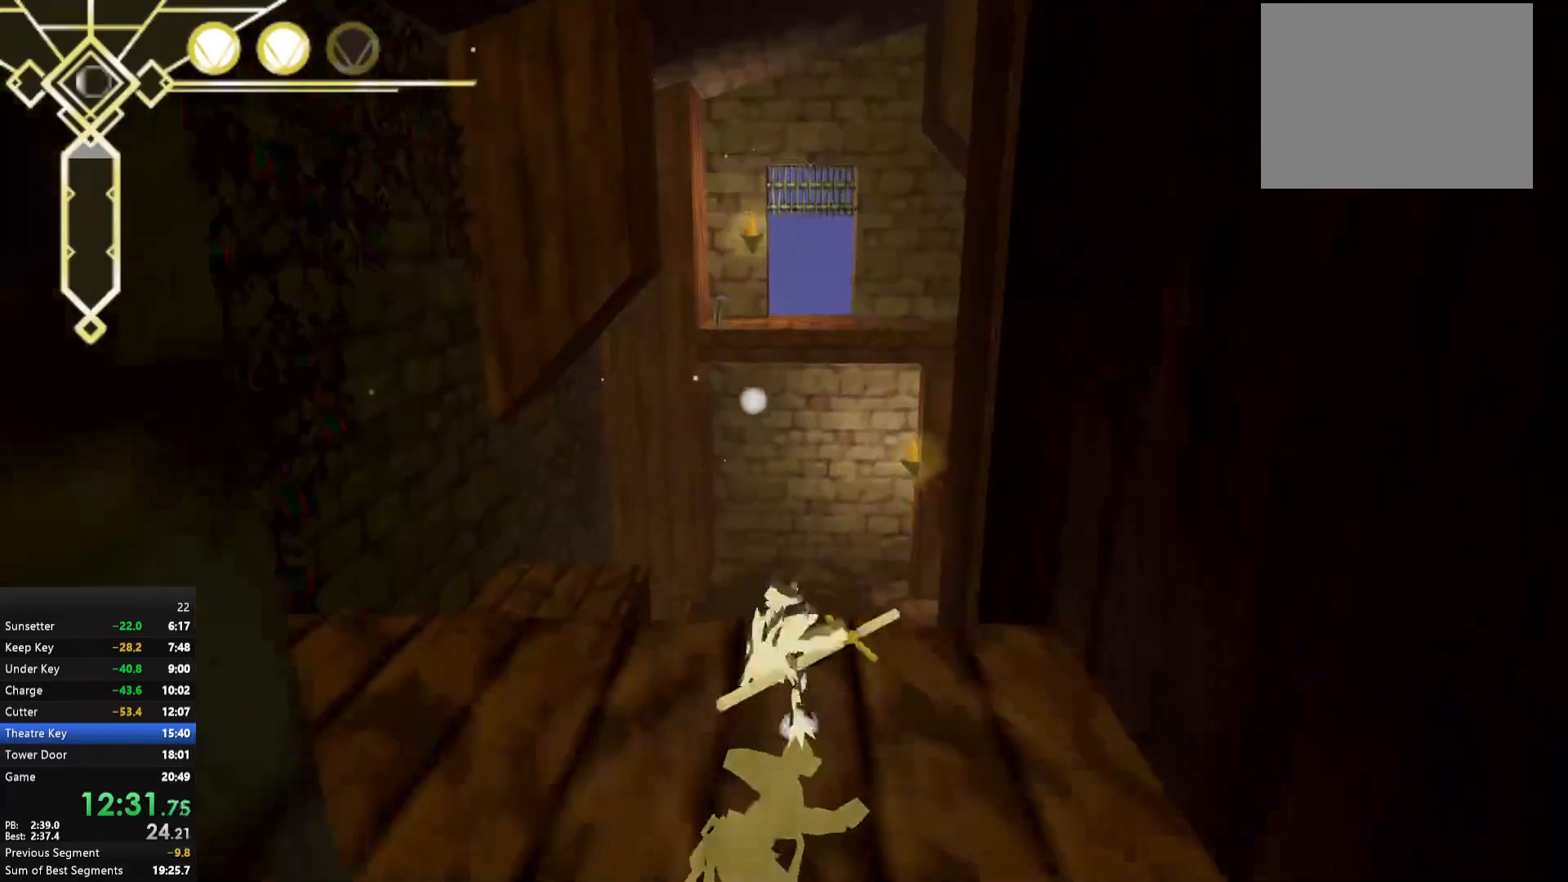
{"buttons": [], "left_stick": "up", "right_stick": "center", "events": []}
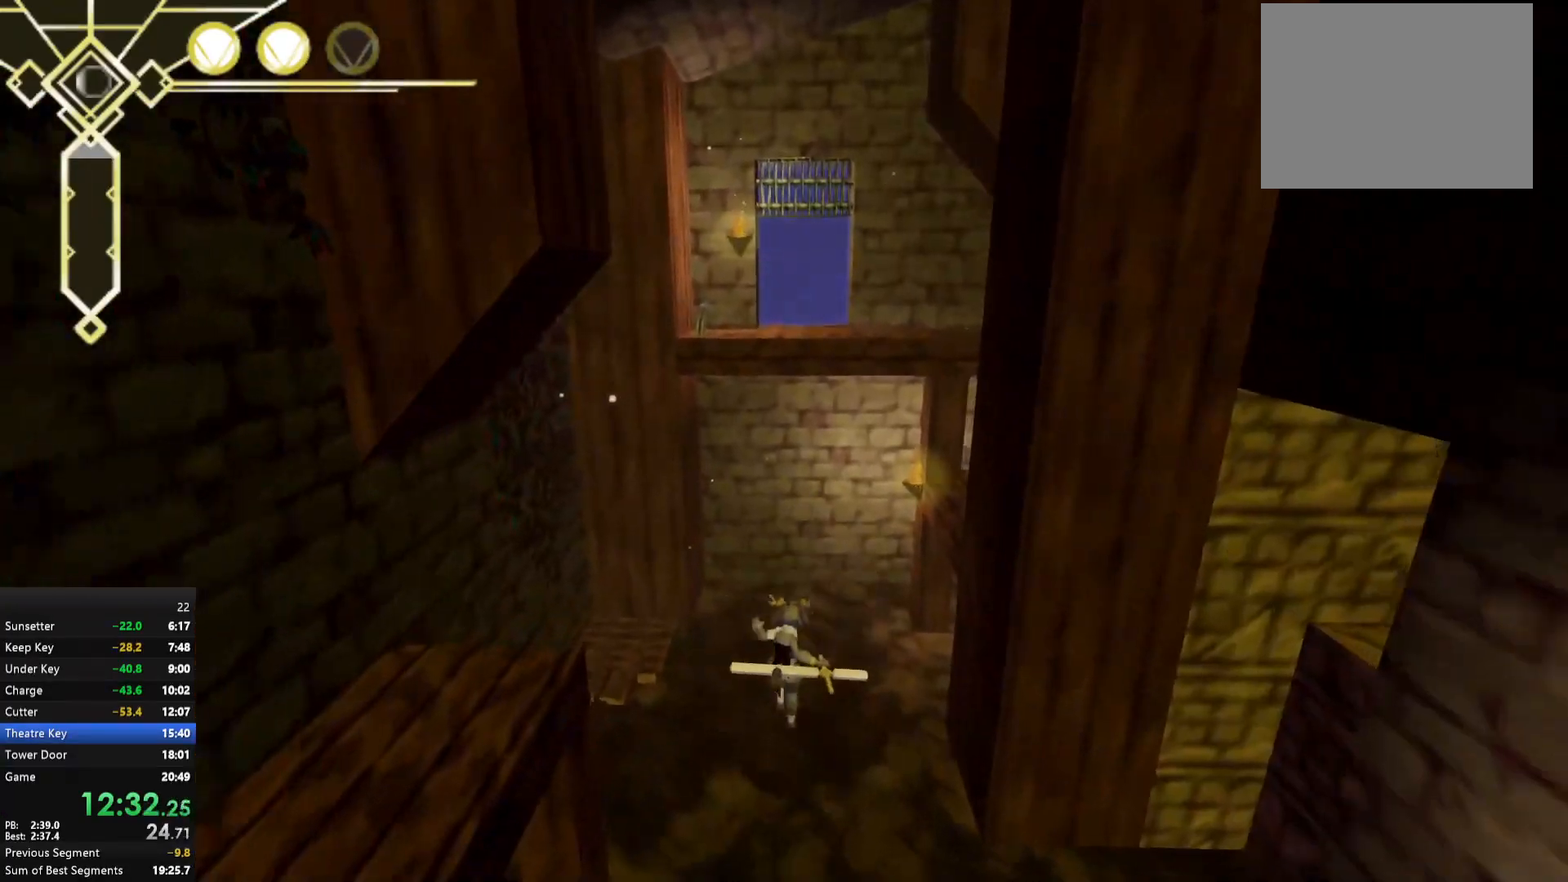
{"buttons": [], "left_stick": "down-right", "right_stick": "center", "events": [[450, "left_stick", "down-right"]]}
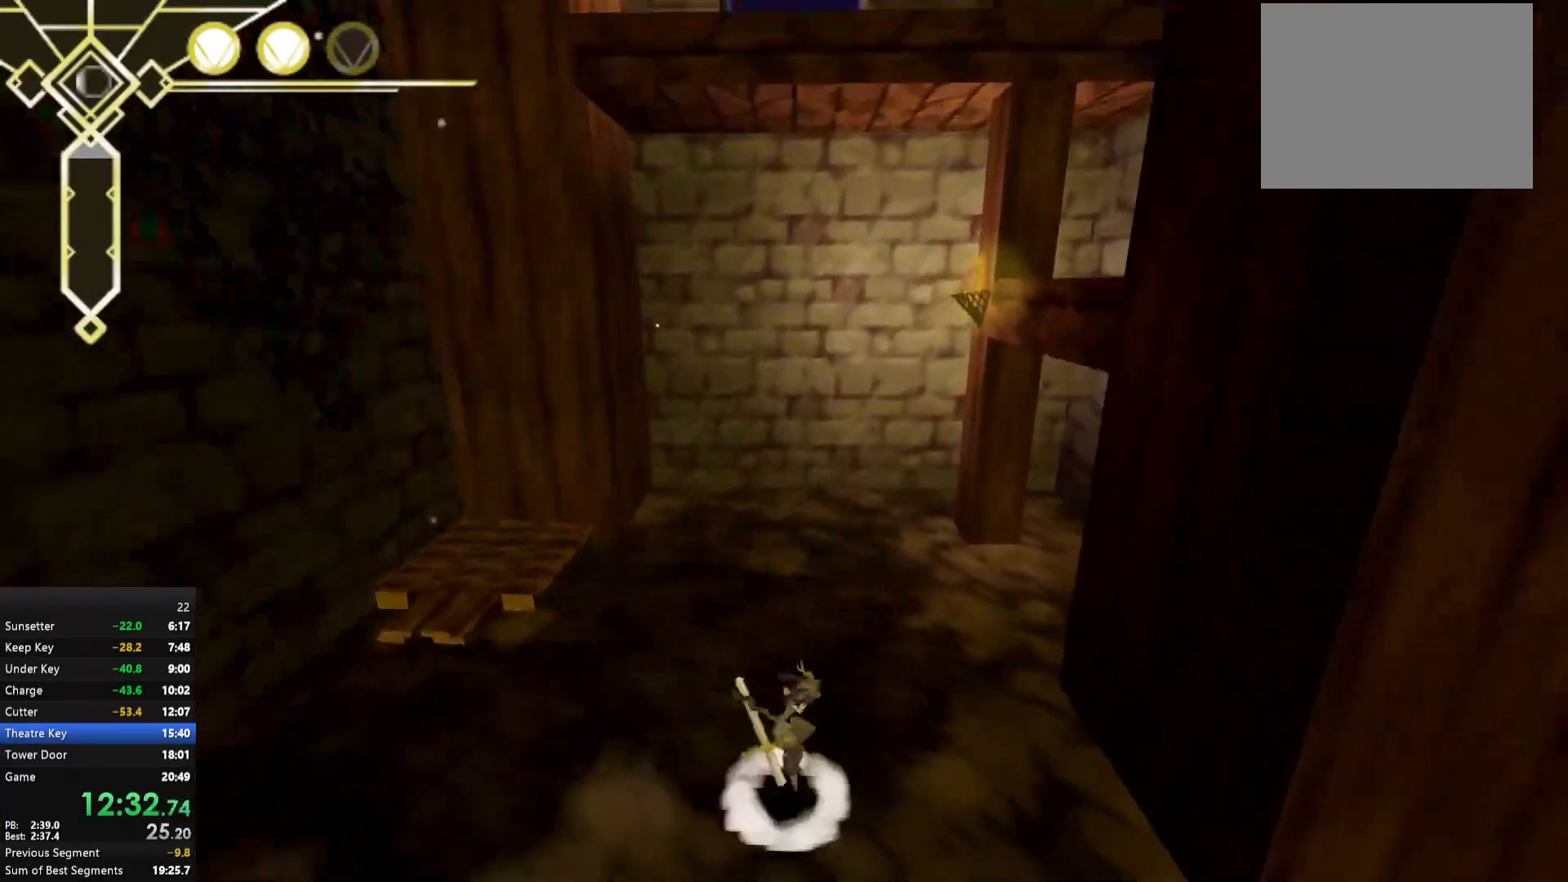
{"buttons": ["A"], "left_stick": "right", "right_stick": "center", "events": [[33, "left_stick", "up-right"], [100, "A", "down"], [100, "left_stick", "up-left"], [217, "left_stick", "center"], [333, "left_stick", "right"]]}
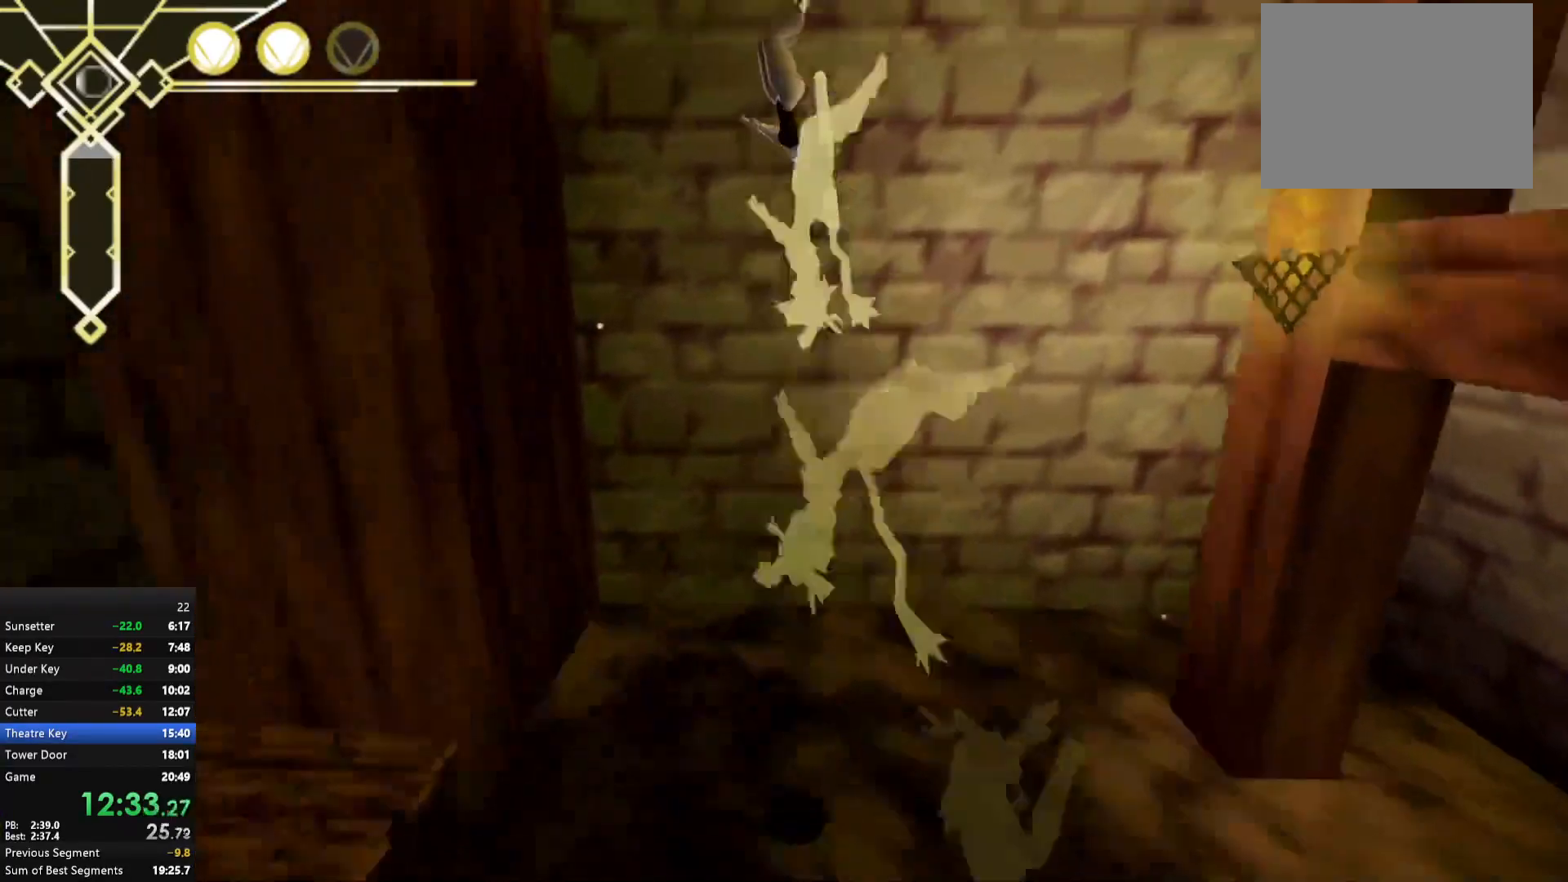
{"buttons": ["A"], "left_stick": "down-right", "right_stick": "center", "events": [[83, "left_stick", "down-right"], [350, "A", "up"], [383, "A", "down"]]}
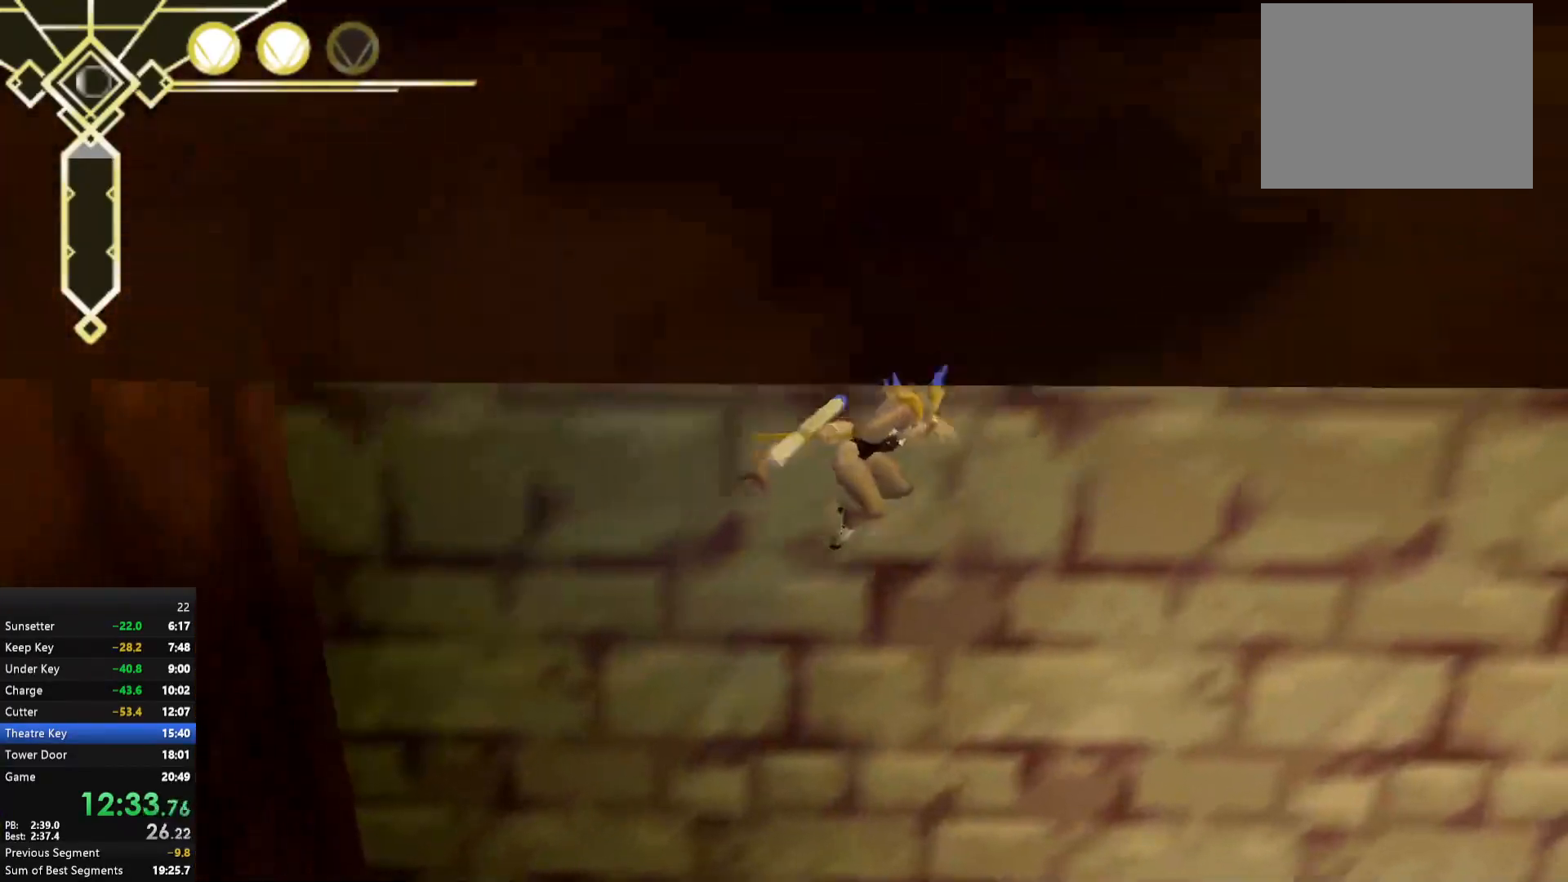
{"buttons": [], "left_stick": "down-right", "right_stick": "right", "events": [[50, "left_stick", "down"], [283, "A", "up"], [417, "right_stick", "right"], [467, "left_stick", "down-right"]]}
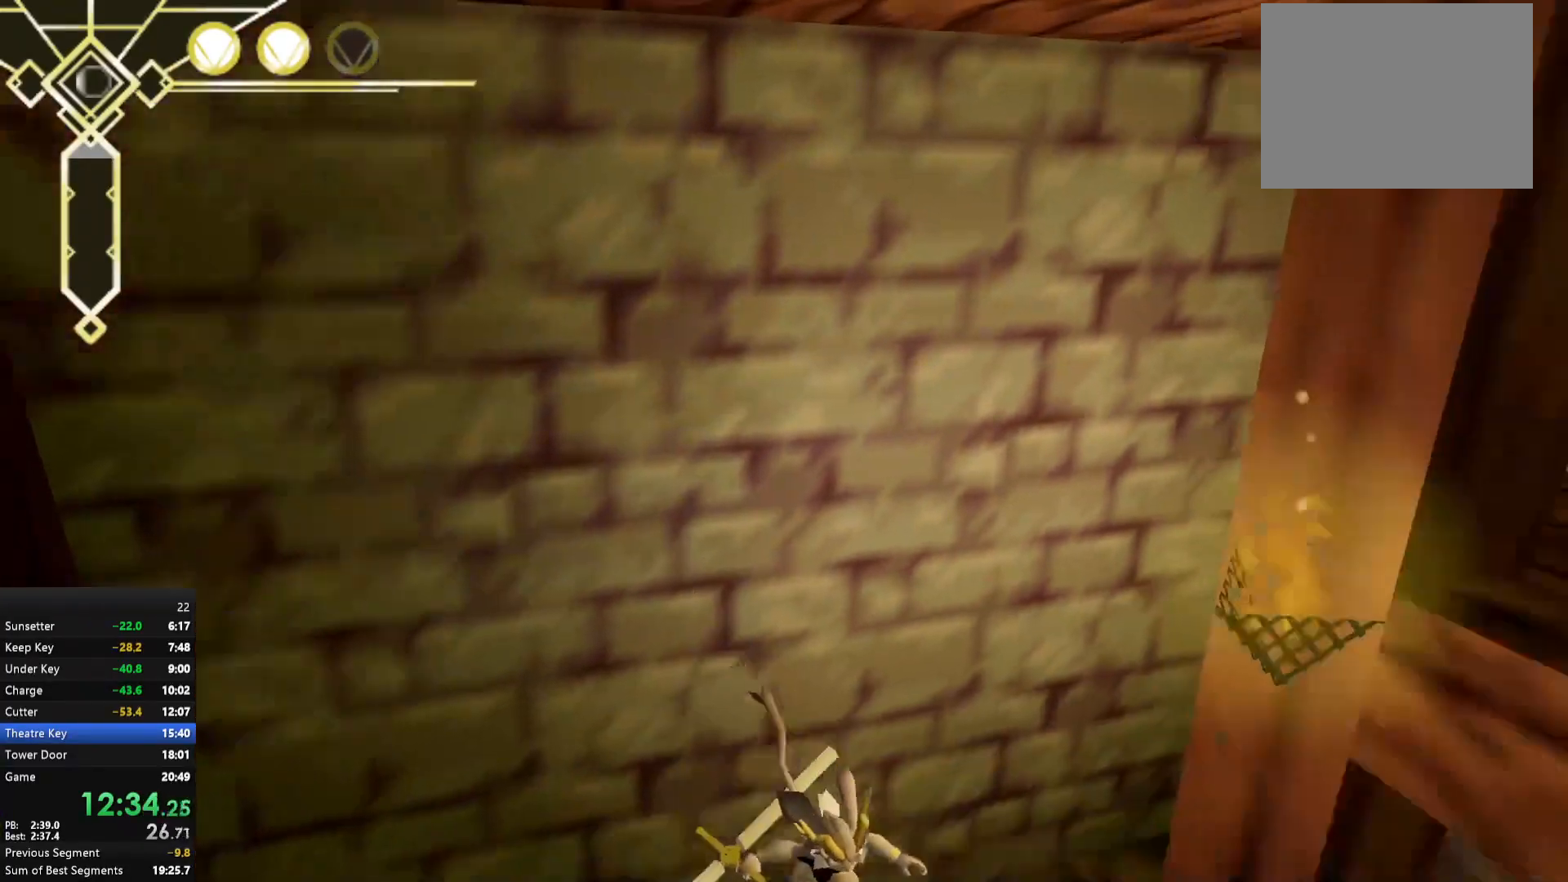
{"buttons": [], "left_stick": "up-right", "right_stick": "center", "events": [[167, "L2", "down"], [183, "left_stick", "right"], [283, "L2", "up"], [333, "right_stick", "center"], [417, "left_stick", "up-right"]]}
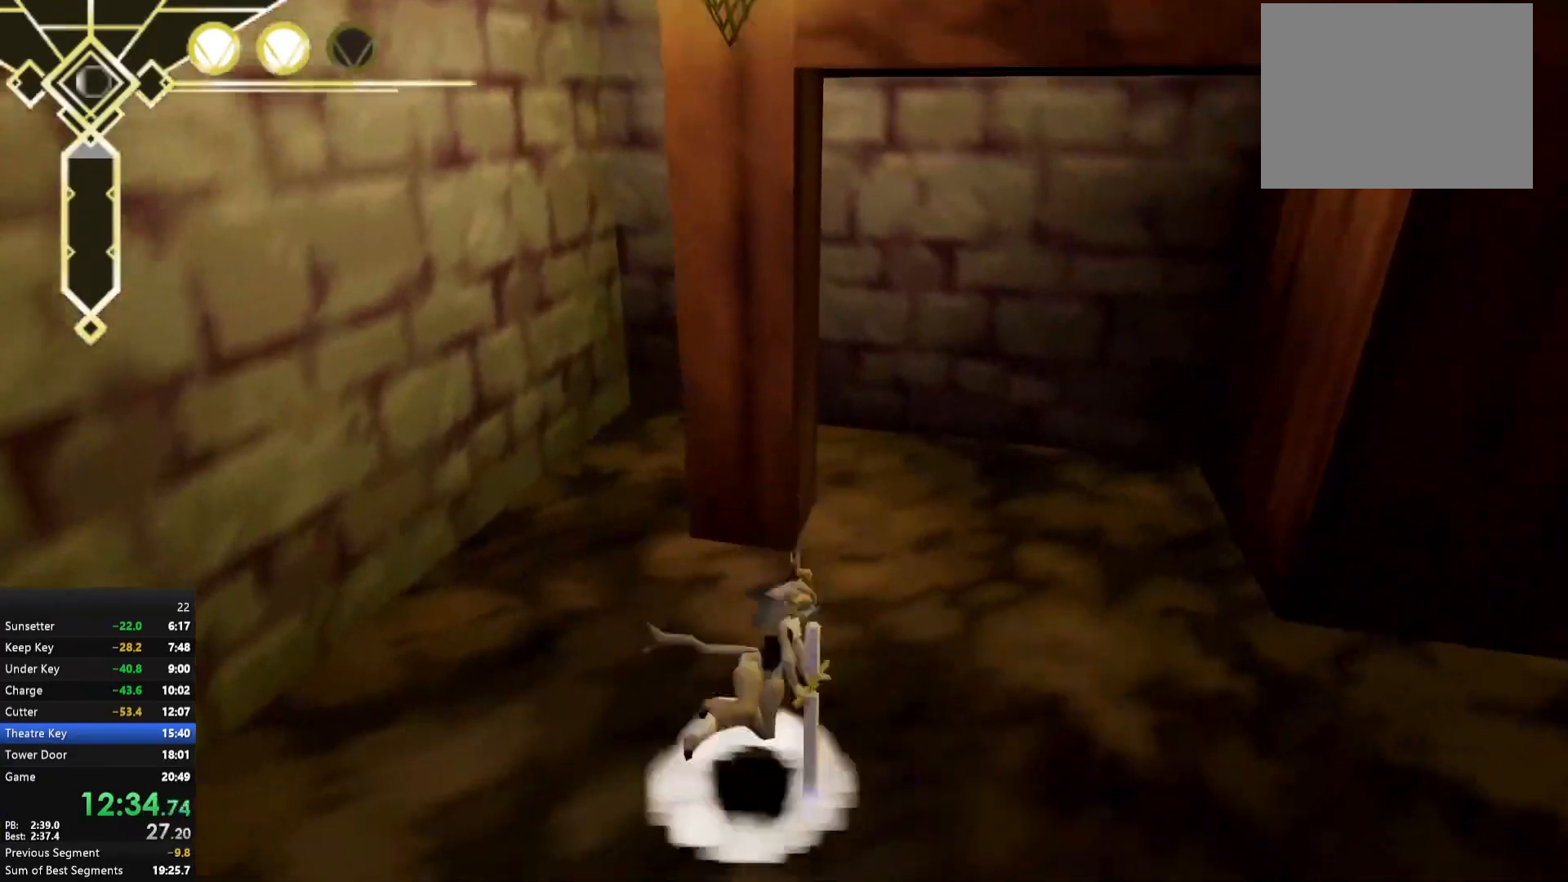
{"buttons": ["A"], "left_stick": "up-right", "right_stick": "center", "events": [[50, "A", "down"]]}
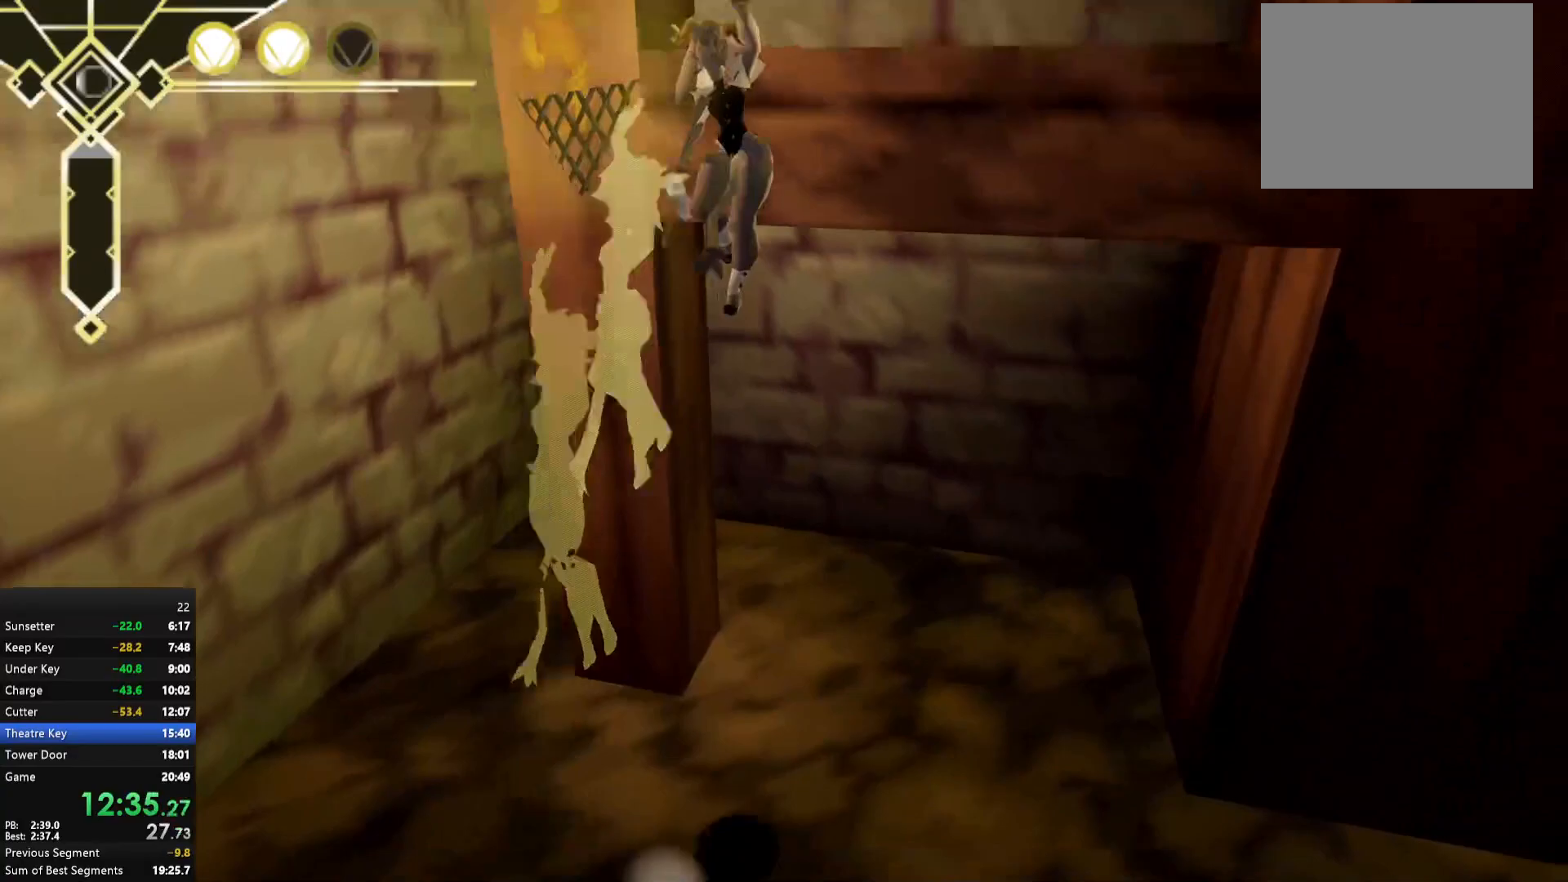
{"buttons": [], "left_stick": "up-right", "right_stick": "center", "events": [[100, "A", "up"], [150, "left_stick", "up"], [200, "right_stick", "left"], [300, "left_stick", "up-right"], [333, "right_stick", "center"]]}
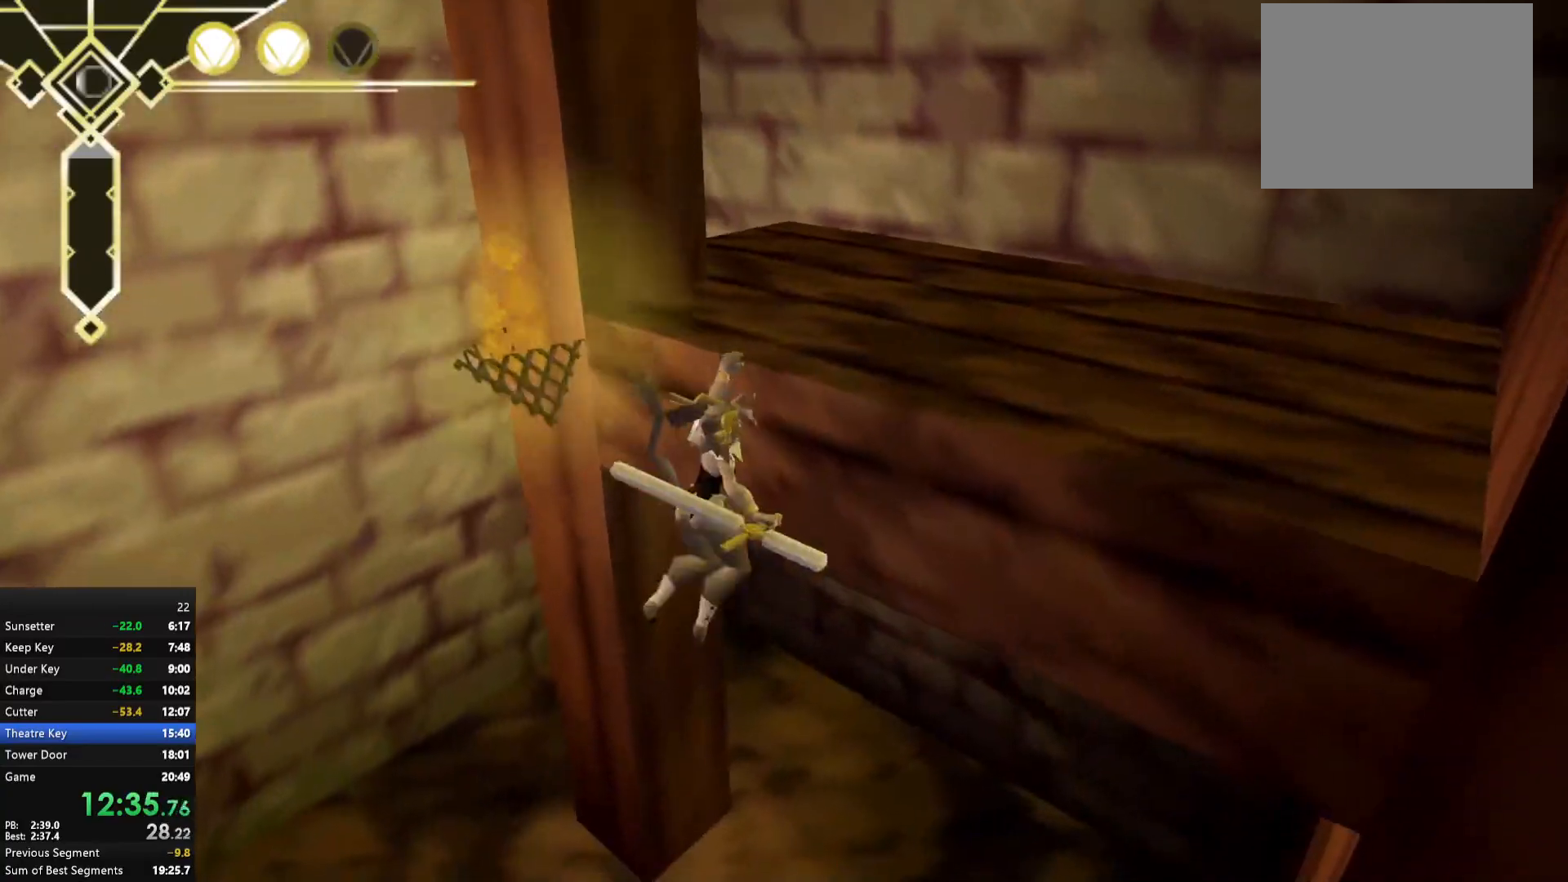
{"buttons": ["L2"], "left_stick": "up-right", "right_stick": "left", "events": [[50, "A", "down"], [250, "A", "up"], [350, "right_stick", "left"], [500, "L2", "down"]]}
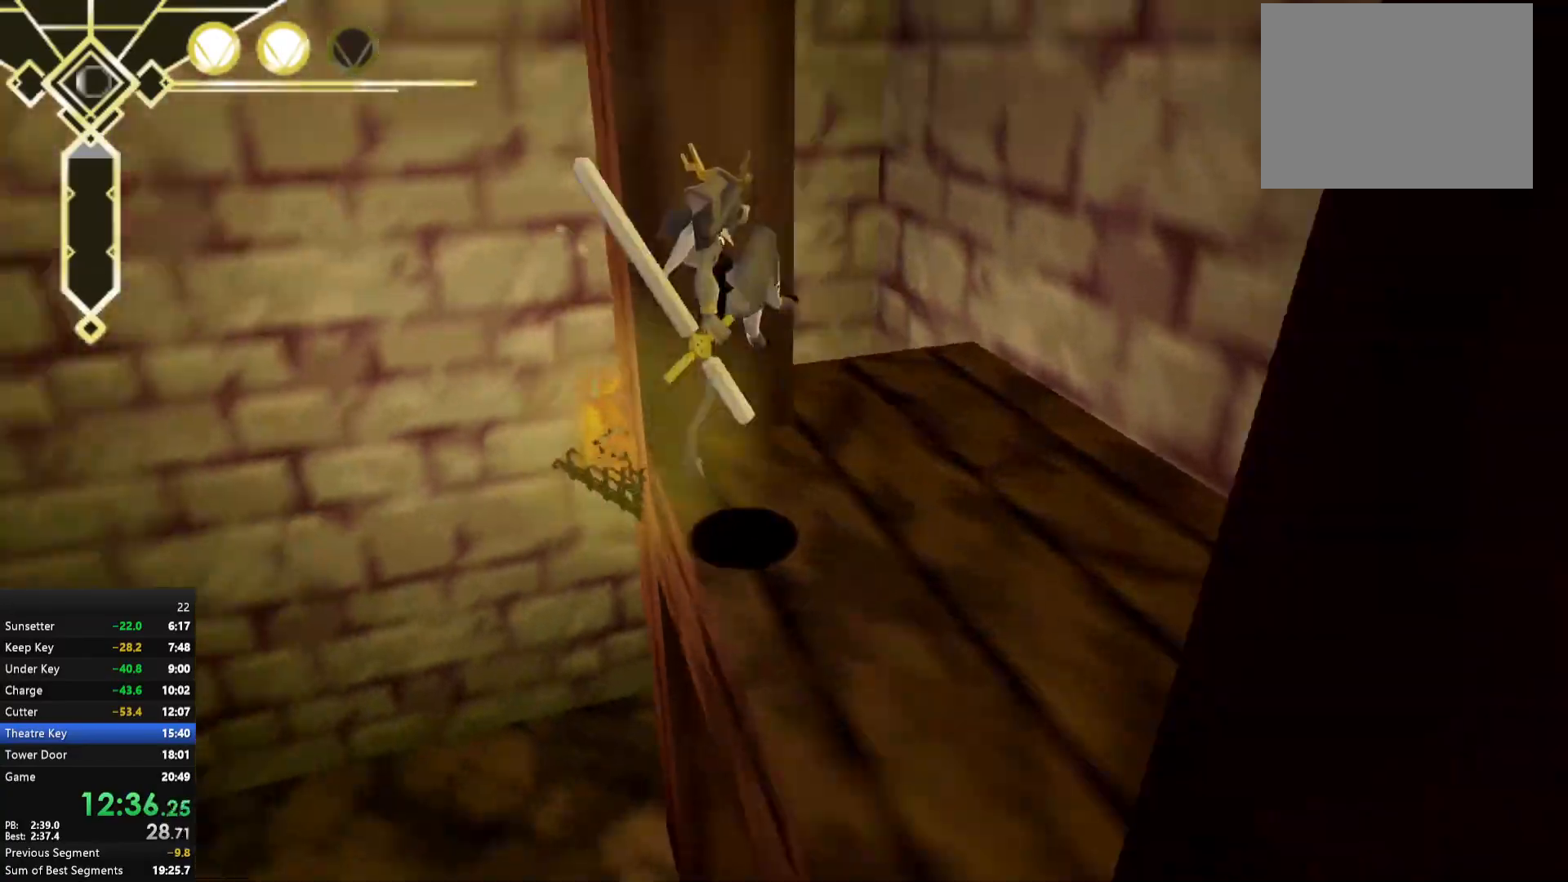
{"buttons": ["A"], "left_stick": "up-left", "right_stick": "center", "events": [[117, "L2", "up"], [117, "left_stick", "center"], [150, "right_stick", "center"], [350, "A", "down"], [367, "left_stick", "up-left"]]}
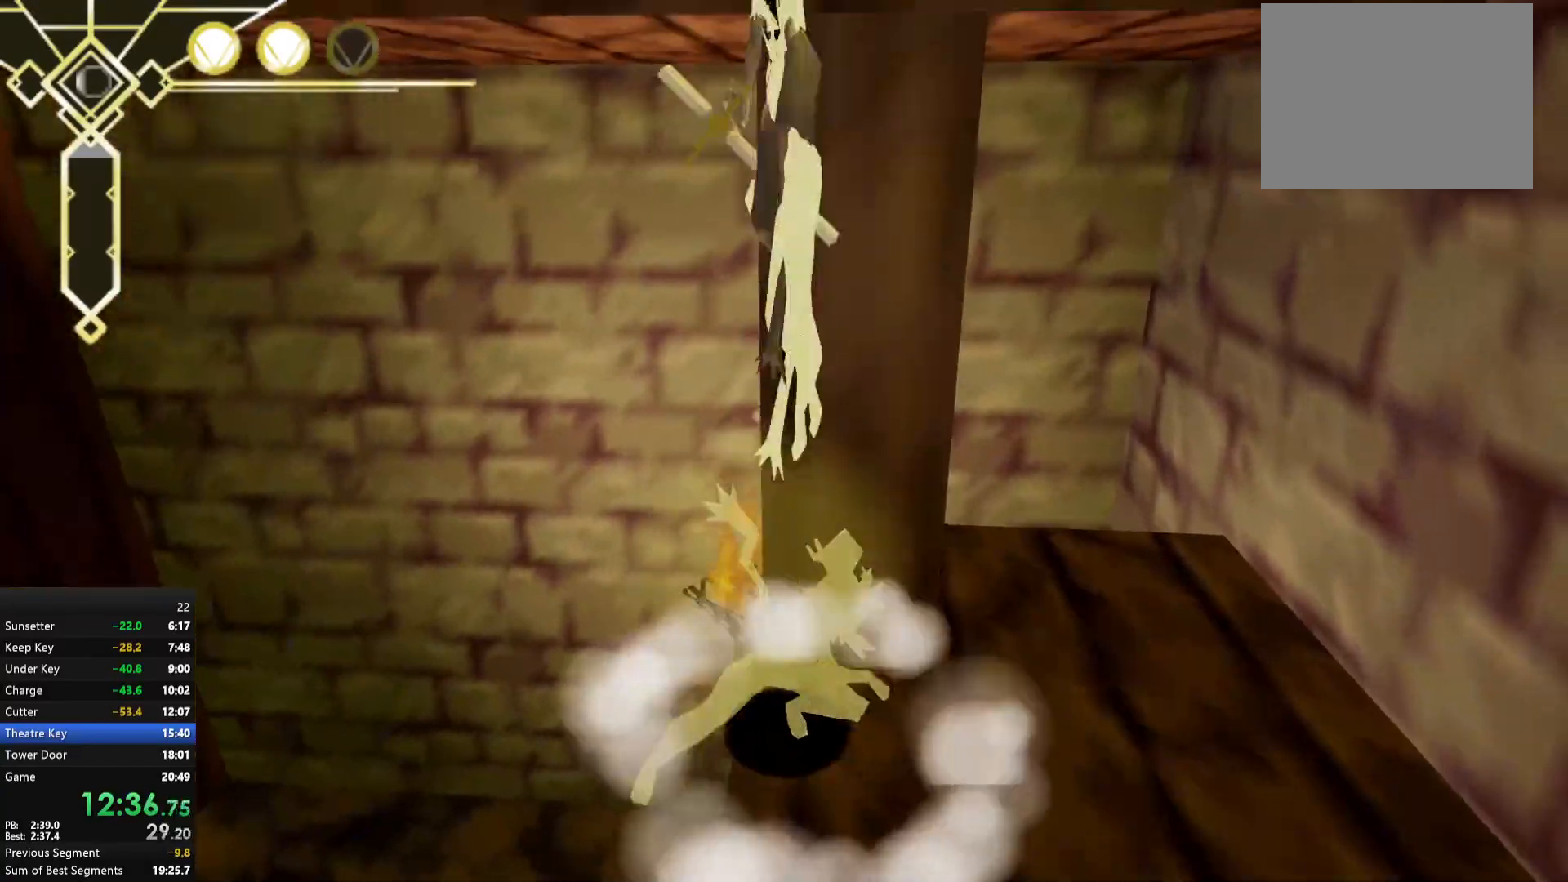
{"buttons": [], "left_stick": "up-left", "right_stick": "center", "events": [[450, "A", "up"]]}
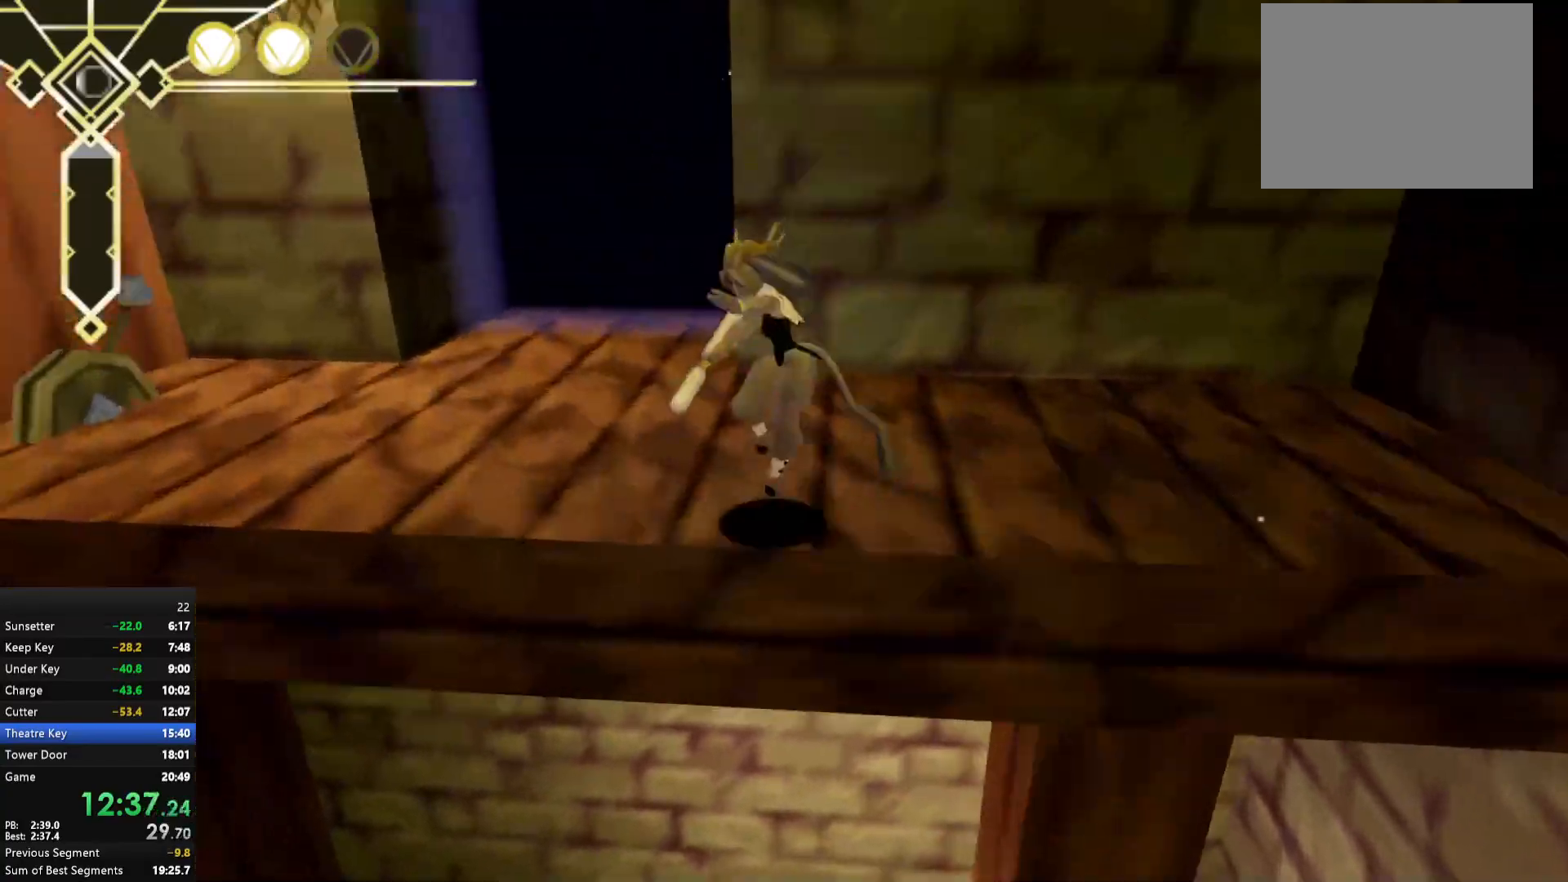
{"buttons": [], "left_stick": "up-left", "right_stick": "center", "events": [[83, "left_stick", "up"], [183, "right_stick", "up-right"], [267, "L2", "down"], [267, "right_stick", "center"], [400, "L2", "up"], [433, "left_stick", "up-left"]]}
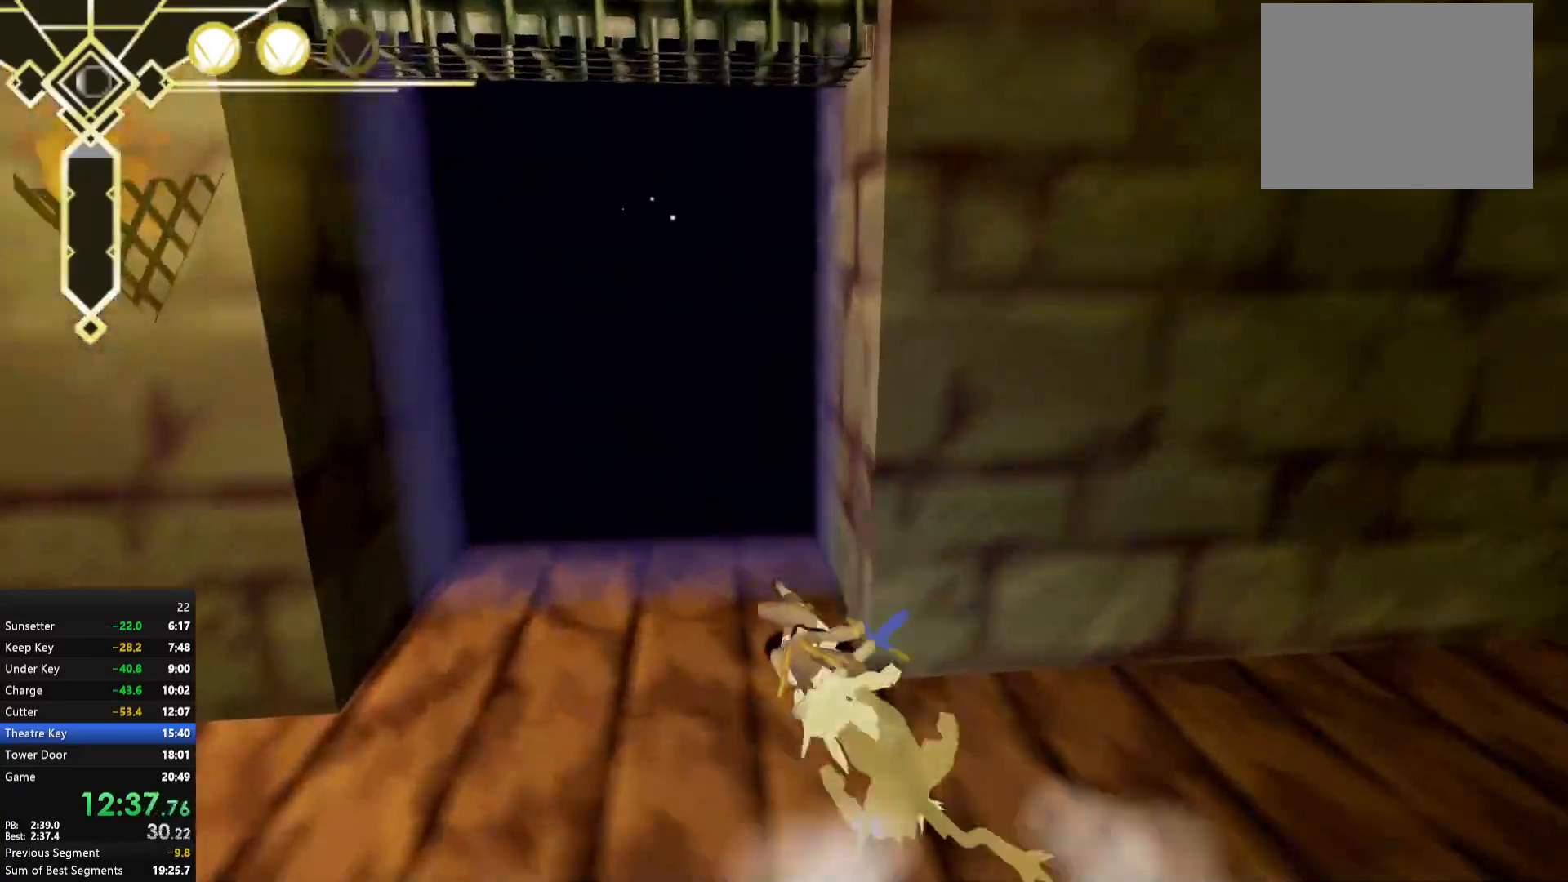
{"buttons": [], "left_stick": "up", "right_stick": "center", "events": [[83, "A", "down"], [167, "A", "up"], [167, "L2", "down"], [183, "left_stick", "up"], [300, "L2", "up"]]}